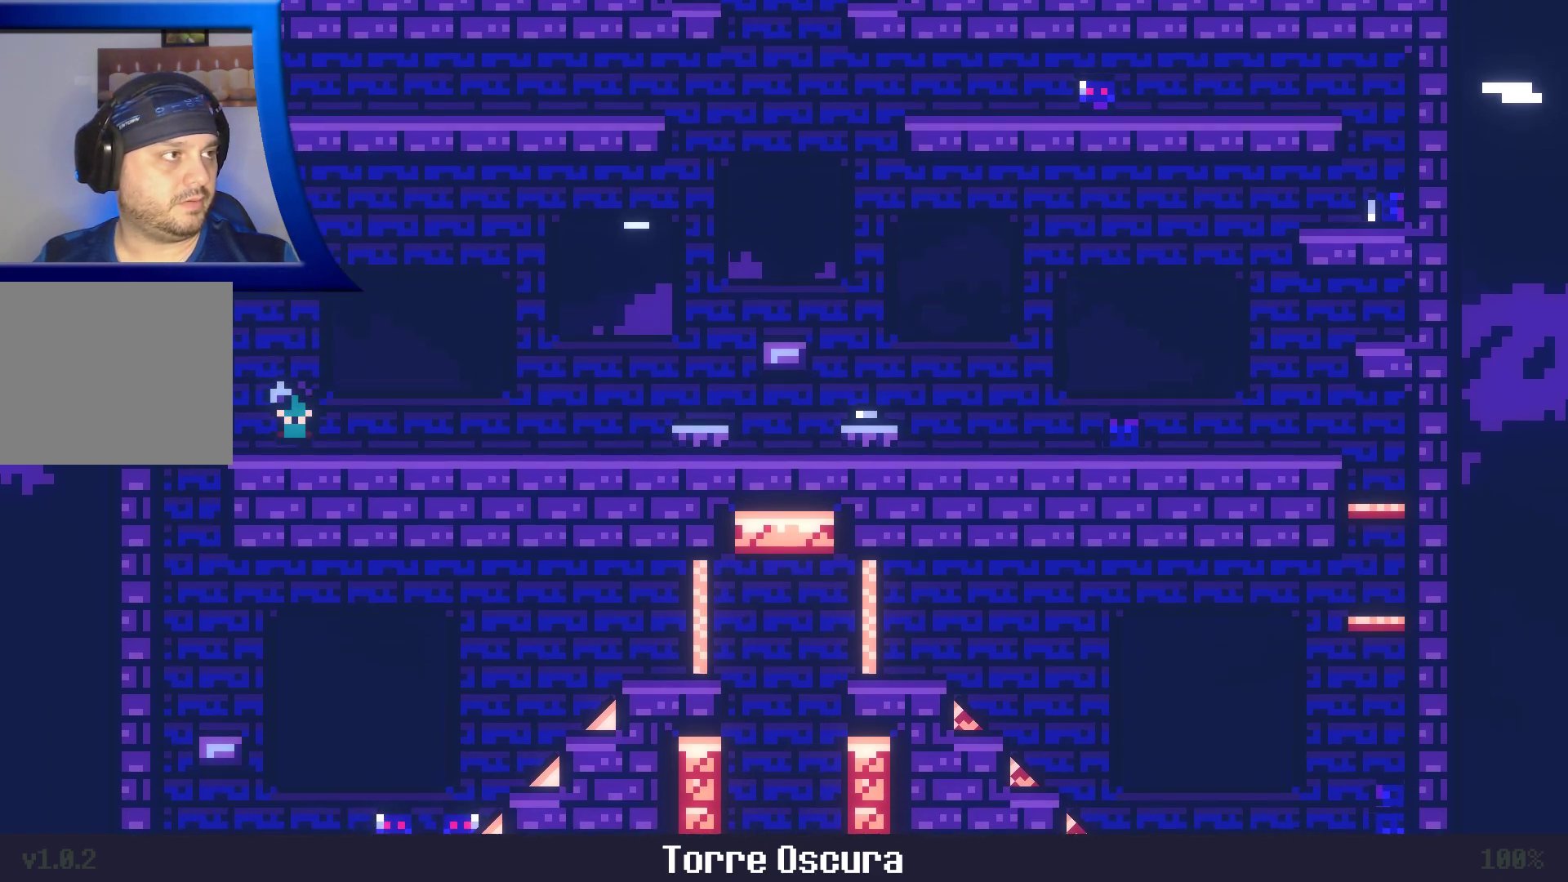
Gameplay with a controller (Xbox layout); each line is a JSON object with the inputs held at the frame after it (dt_ms = milliseconds from this image to that frame). "events" lists button and stick changes between this image and that frame as [ms after this image, input, new state], when the widget could be followed in between. Not read: L3 R3.
{"dt_ms": 500, "buttons": ["A"], "left_stick": "left", "right_stick": "center", "events": []}
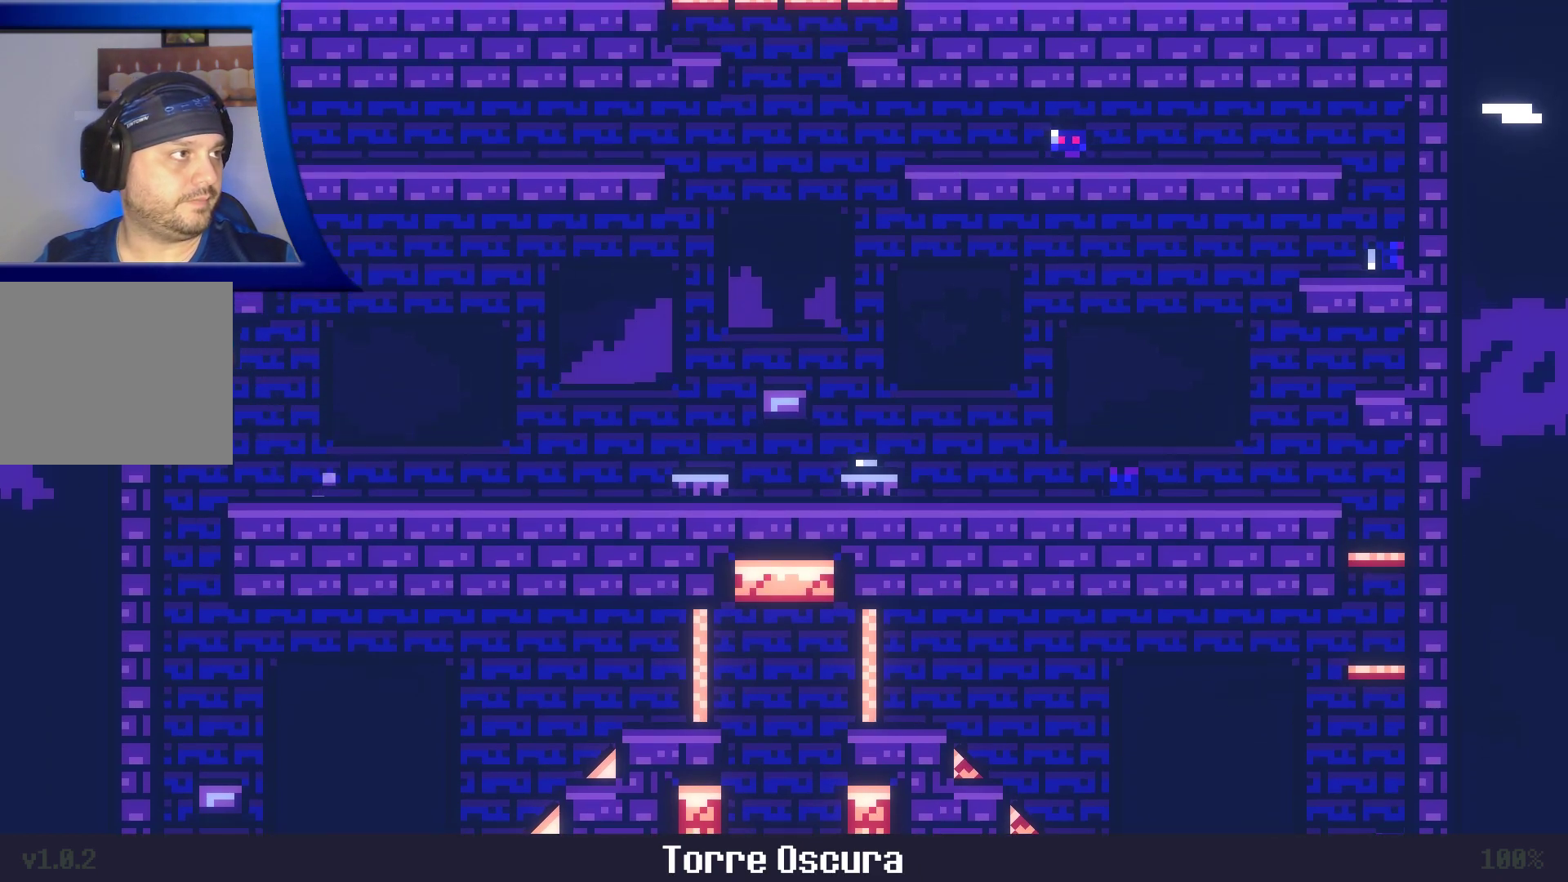
{"dt_ms": 1000, "buttons": ["A"], "left_stick": "left", "right_stick": "center"}
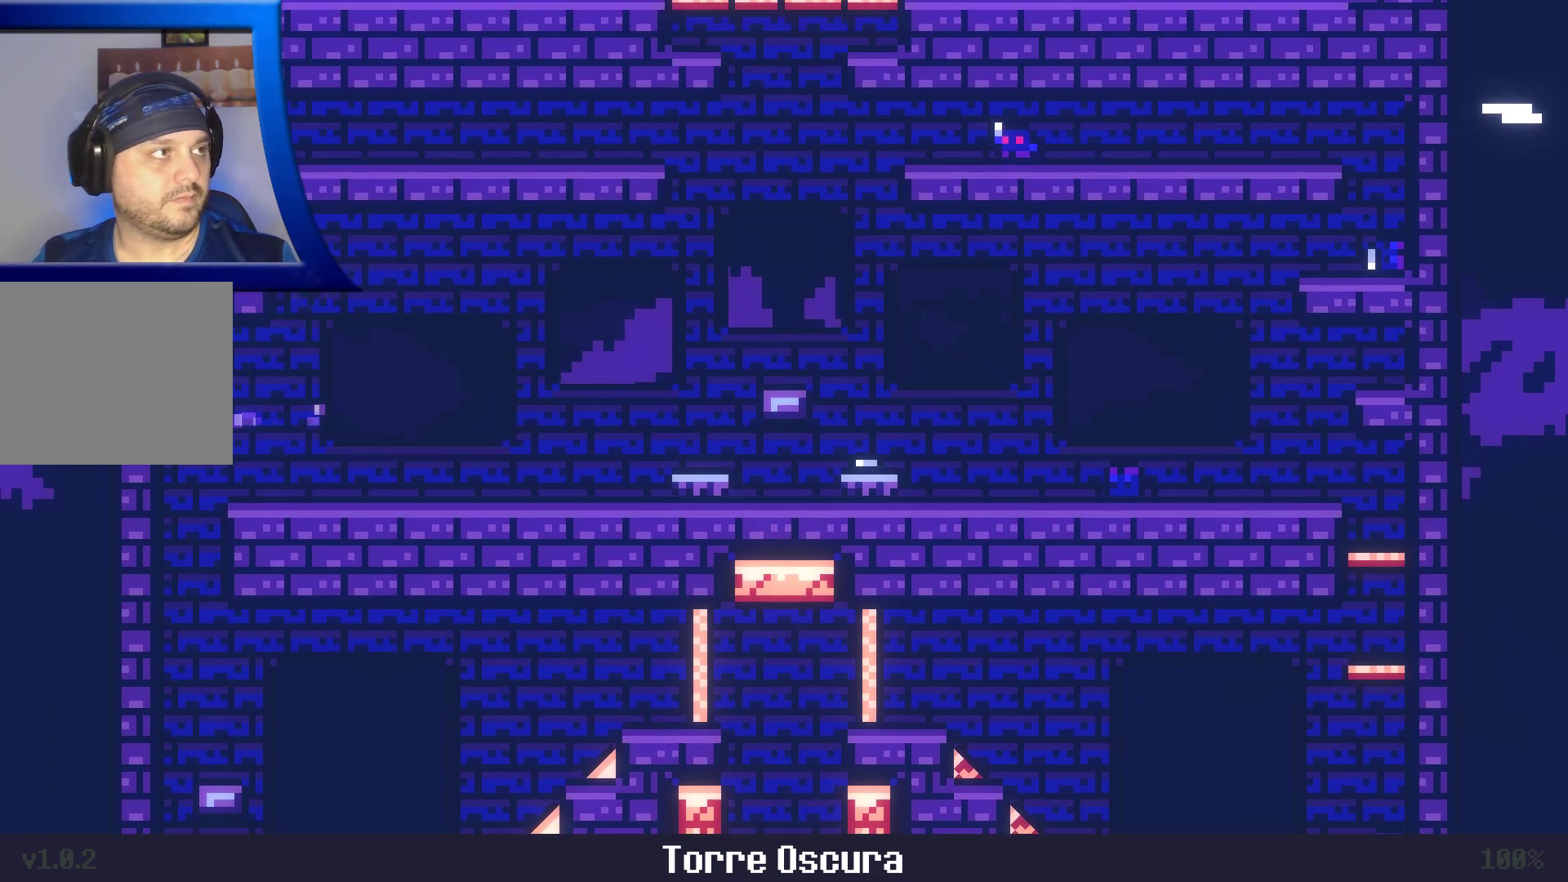
{"dt_ms": 500, "buttons": [], "left_stick": "center", "right_stick": "center", "events": [[333, "left_stick", "center"], [367, "A", "up"]]}
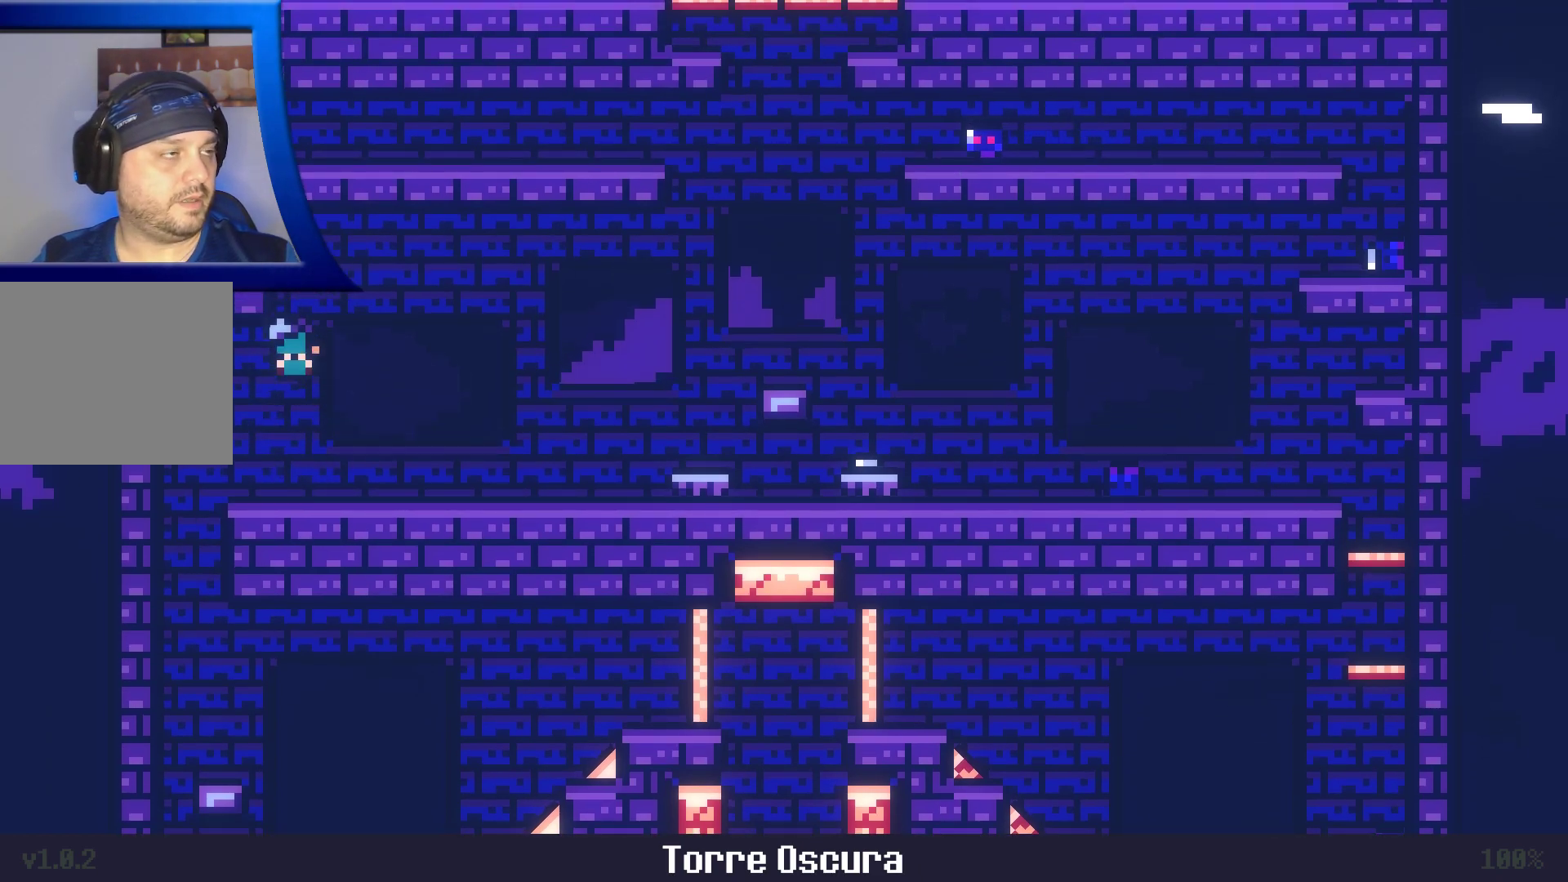
{"dt_ms": 500, "buttons": ["A"], "left_stick": "left", "right_stick": "center", "events": [[367, "left_stick", "left"], [417, "A", "down"]]}
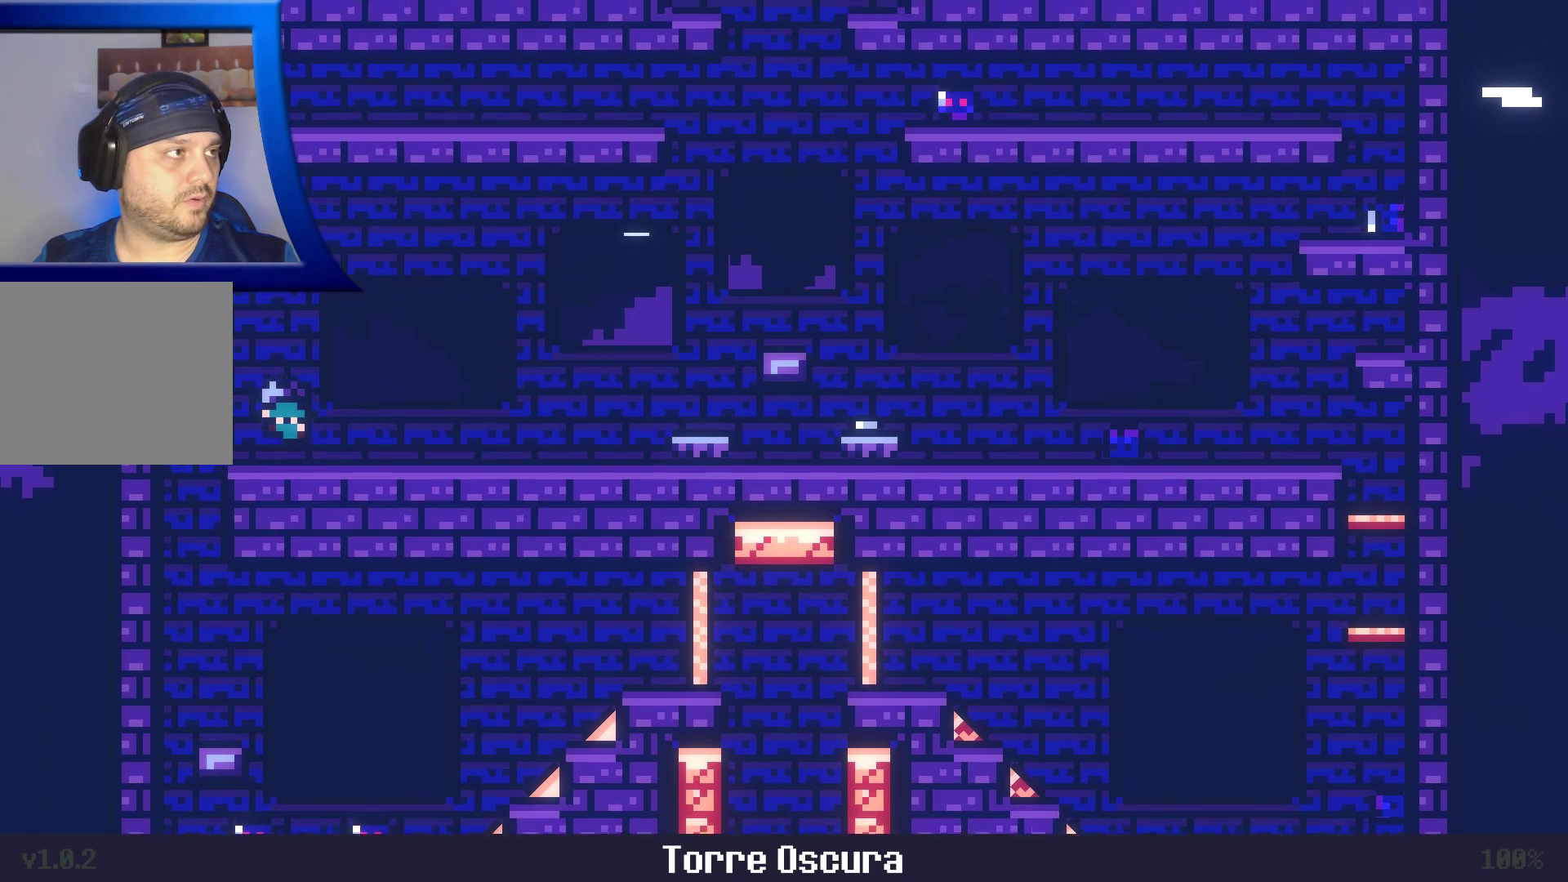
{"dt_ms": 500, "buttons": [], "left_stick": "left", "right_stick": "center", "events": [[400, "A", "up"]]}
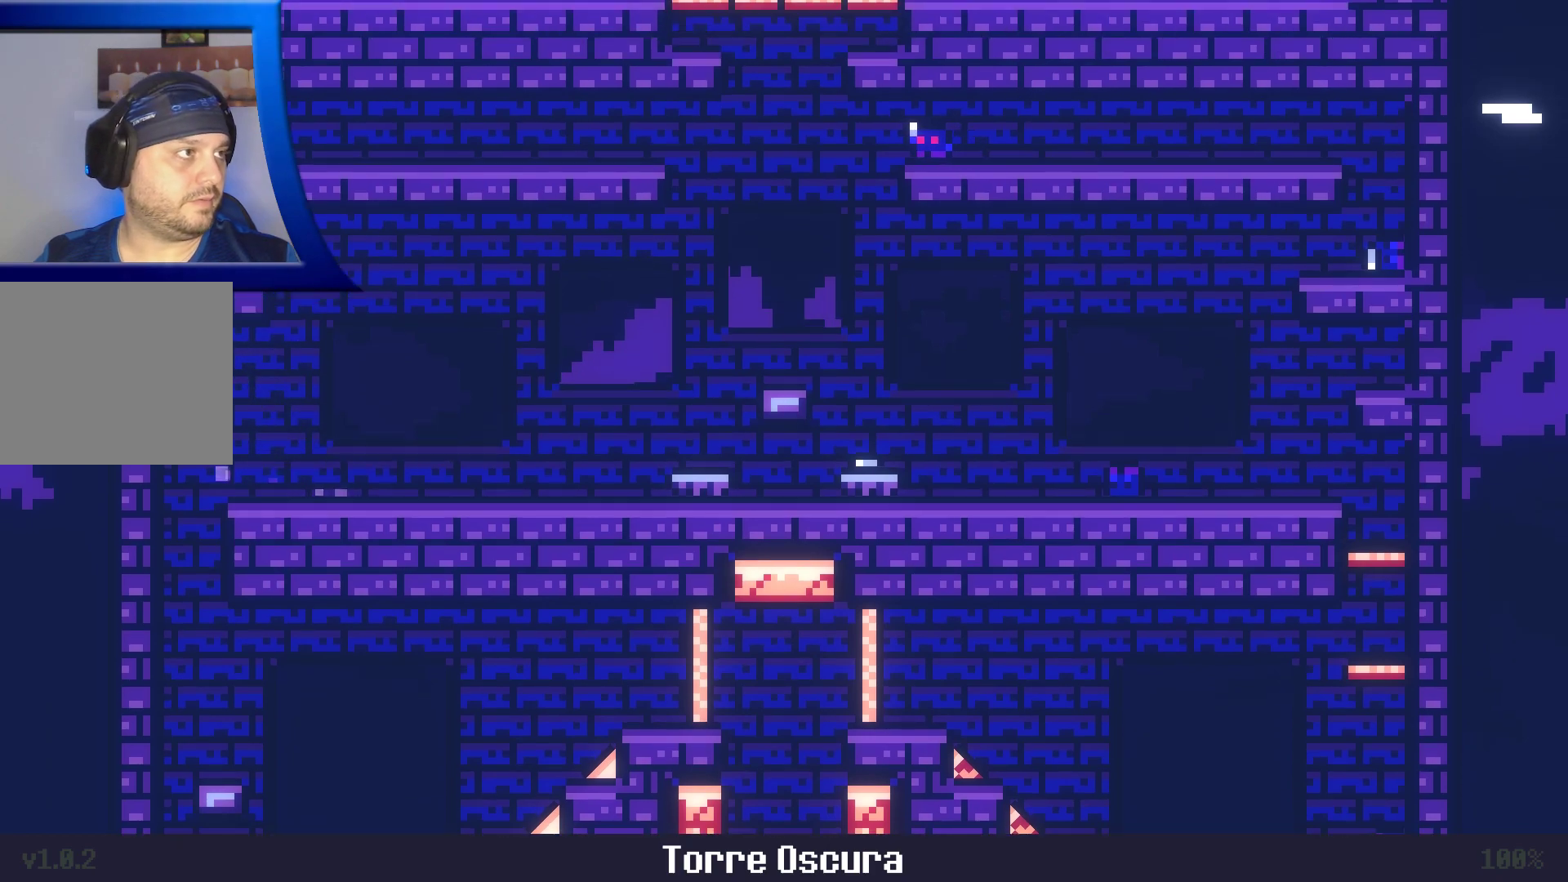
{"dt_ms": 500, "buttons": [], "left_stick": "right", "right_stick": "center", "events": [[317, "left_stick", "center"], [417, "left_stick", "right"]]}
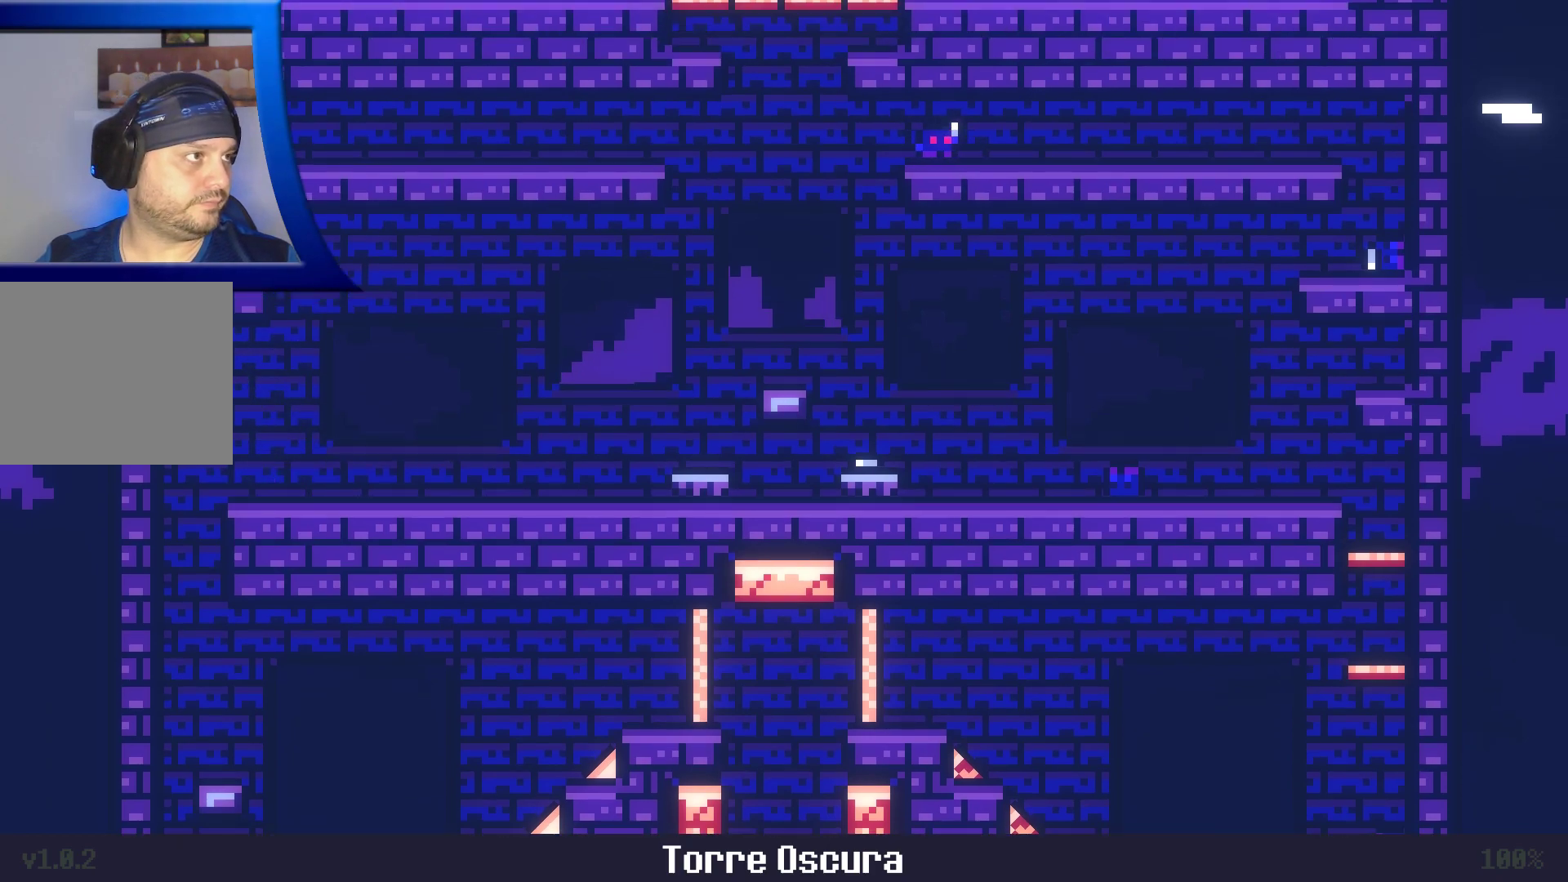
{"dt_ms": 500, "buttons": ["A"], "left_stick": "right", "right_stick": "center", "events": [[183, "A", "down"]]}
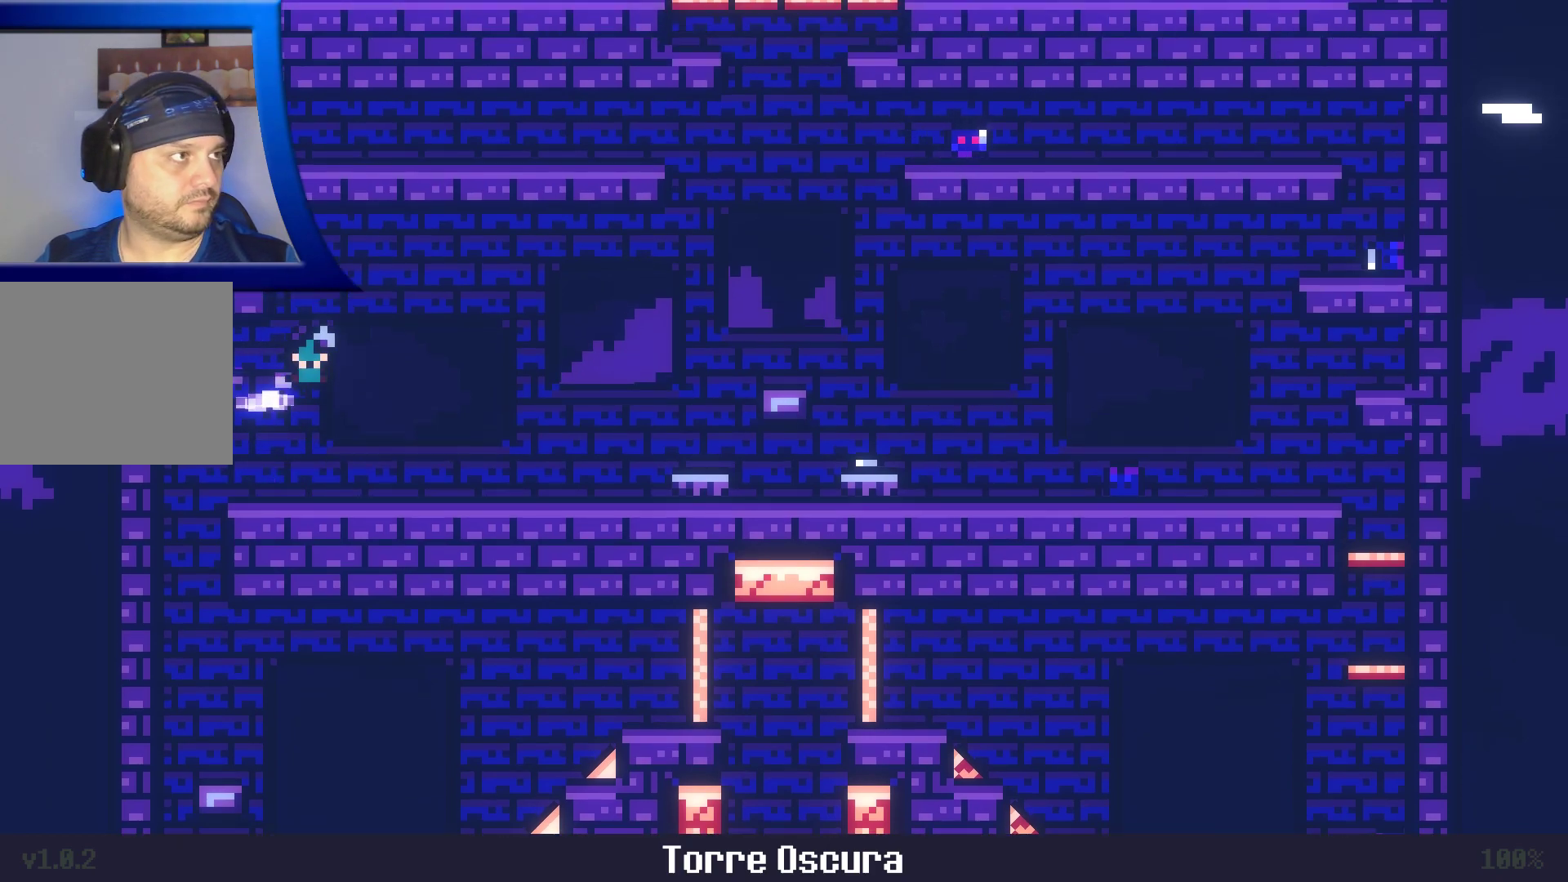
{"dt_ms": 500, "buttons": ["A"], "left_stick": "left", "right_stick": "center", "events": [[17, "left_stick", "up-left"], [67, "left_stick", "left"], [267, "A", "up"], [383, "A", "down"]]}
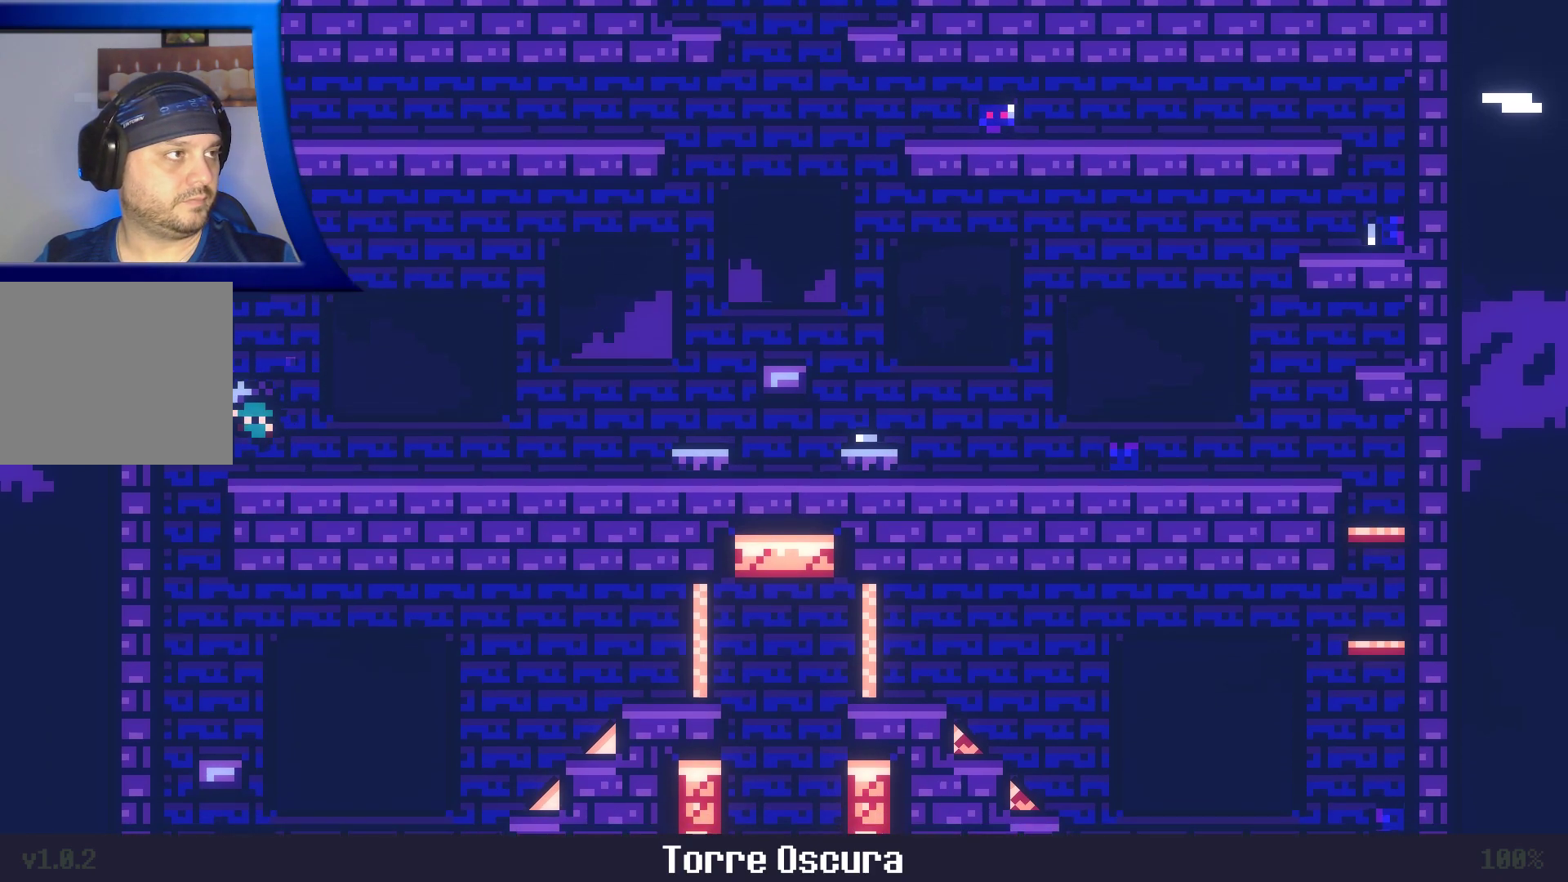
{"dt_ms": 500, "buttons": [], "left_stick": "left", "right_stick": "center", "events": [[250, "A", "up"]]}
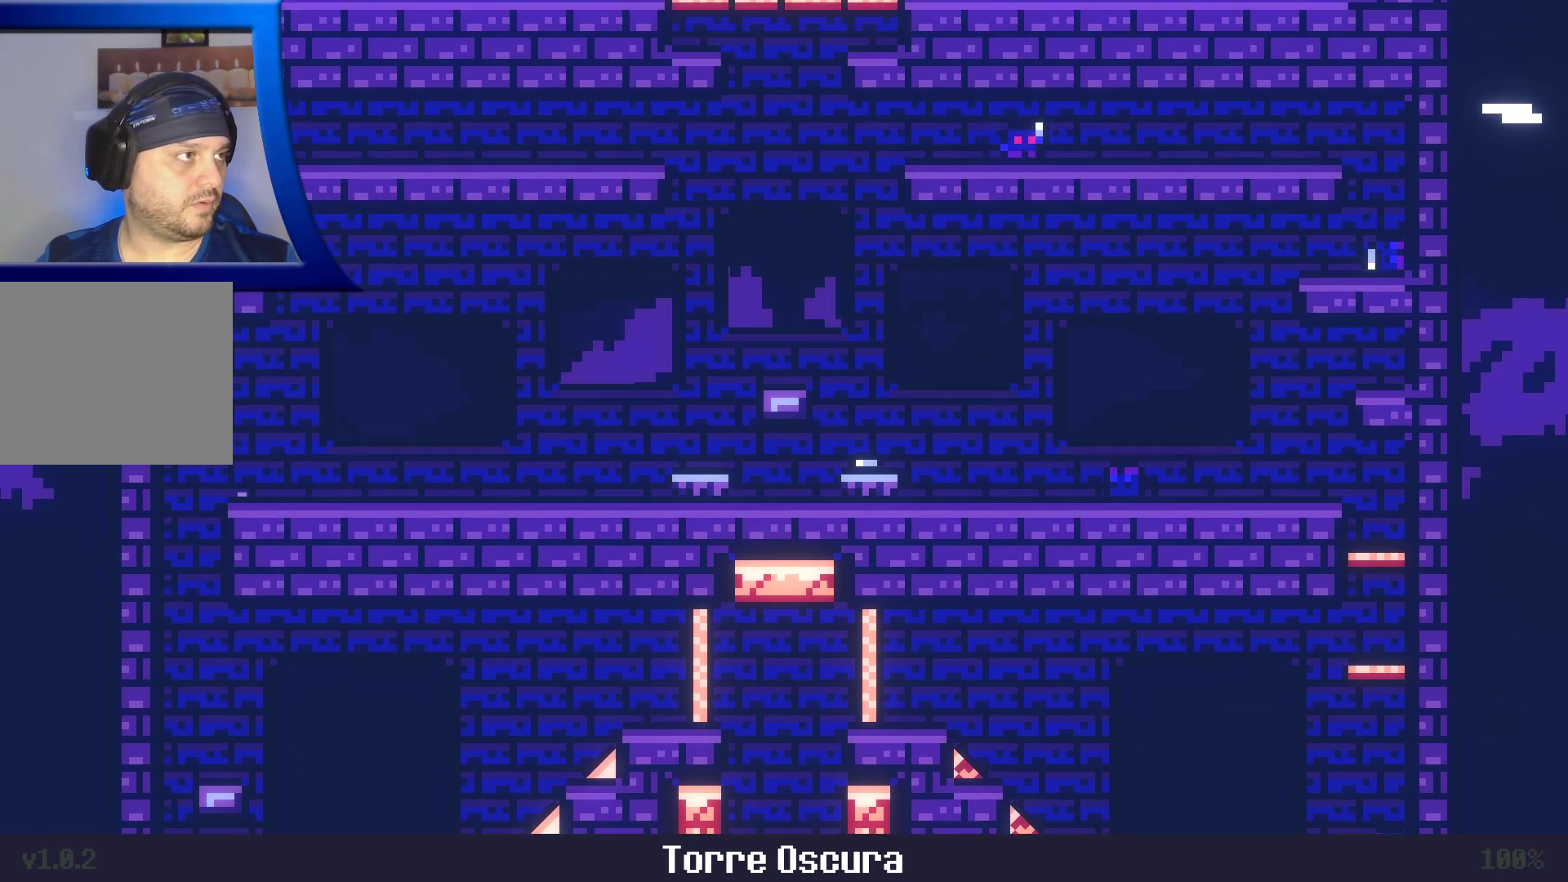
{"dt_ms": 500, "buttons": [], "left_stick": "right", "right_stick": "center", "events": [[200, "left_stick", "center"], [250, "left_stick", "right"]]}
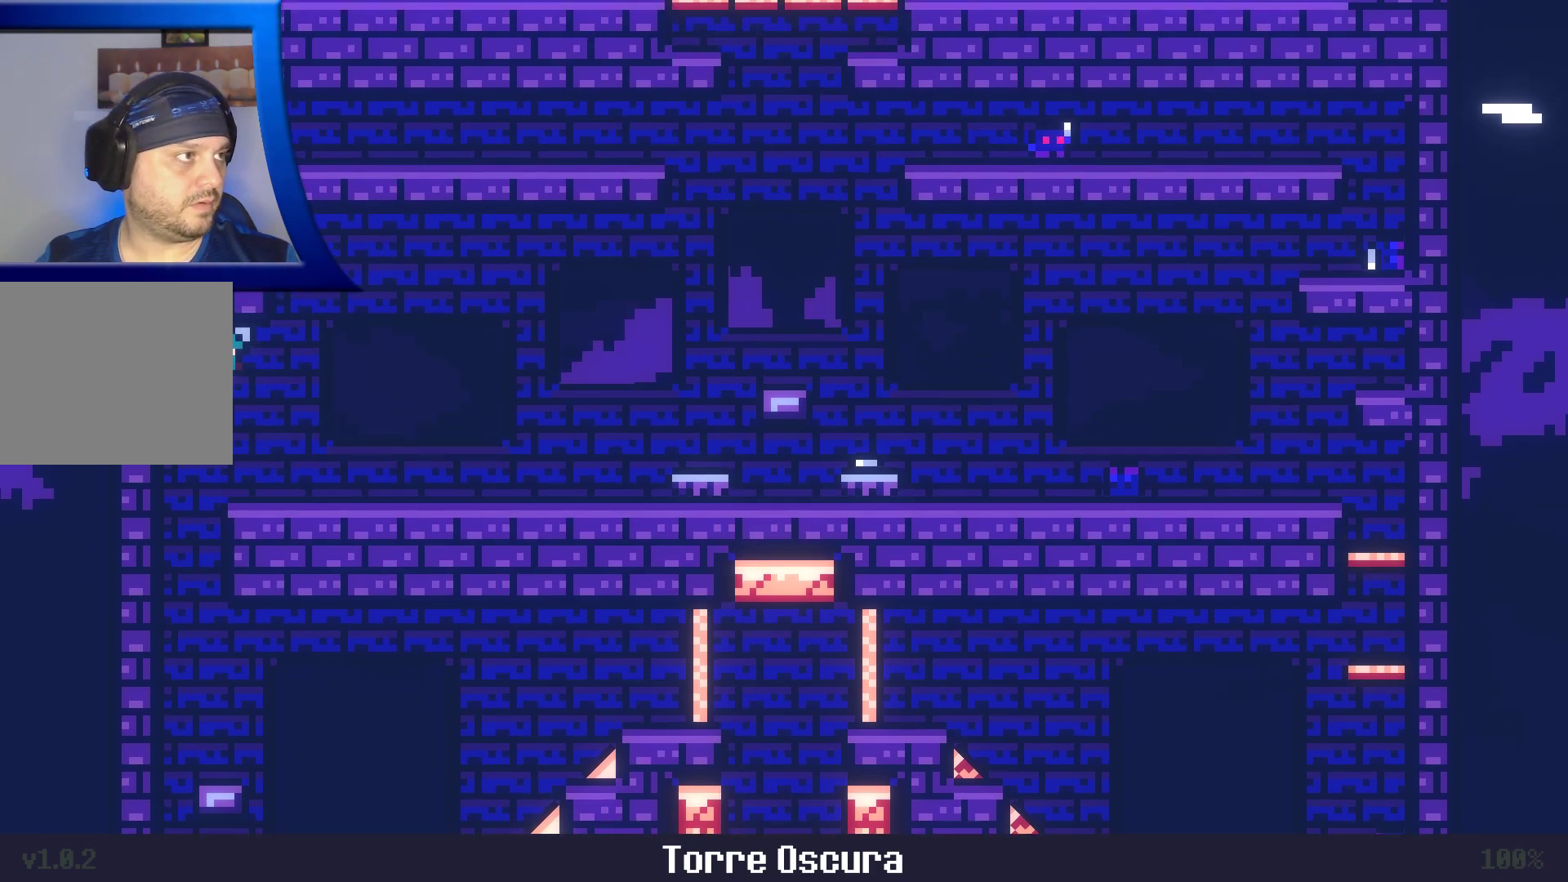
{"dt_ms": 500, "buttons": ["A"], "left_stick": "left", "right_stick": "center", "events": [[133, "A", "down"], [267, "left_stick", "up-left"], [483, "left_stick", "left"]]}
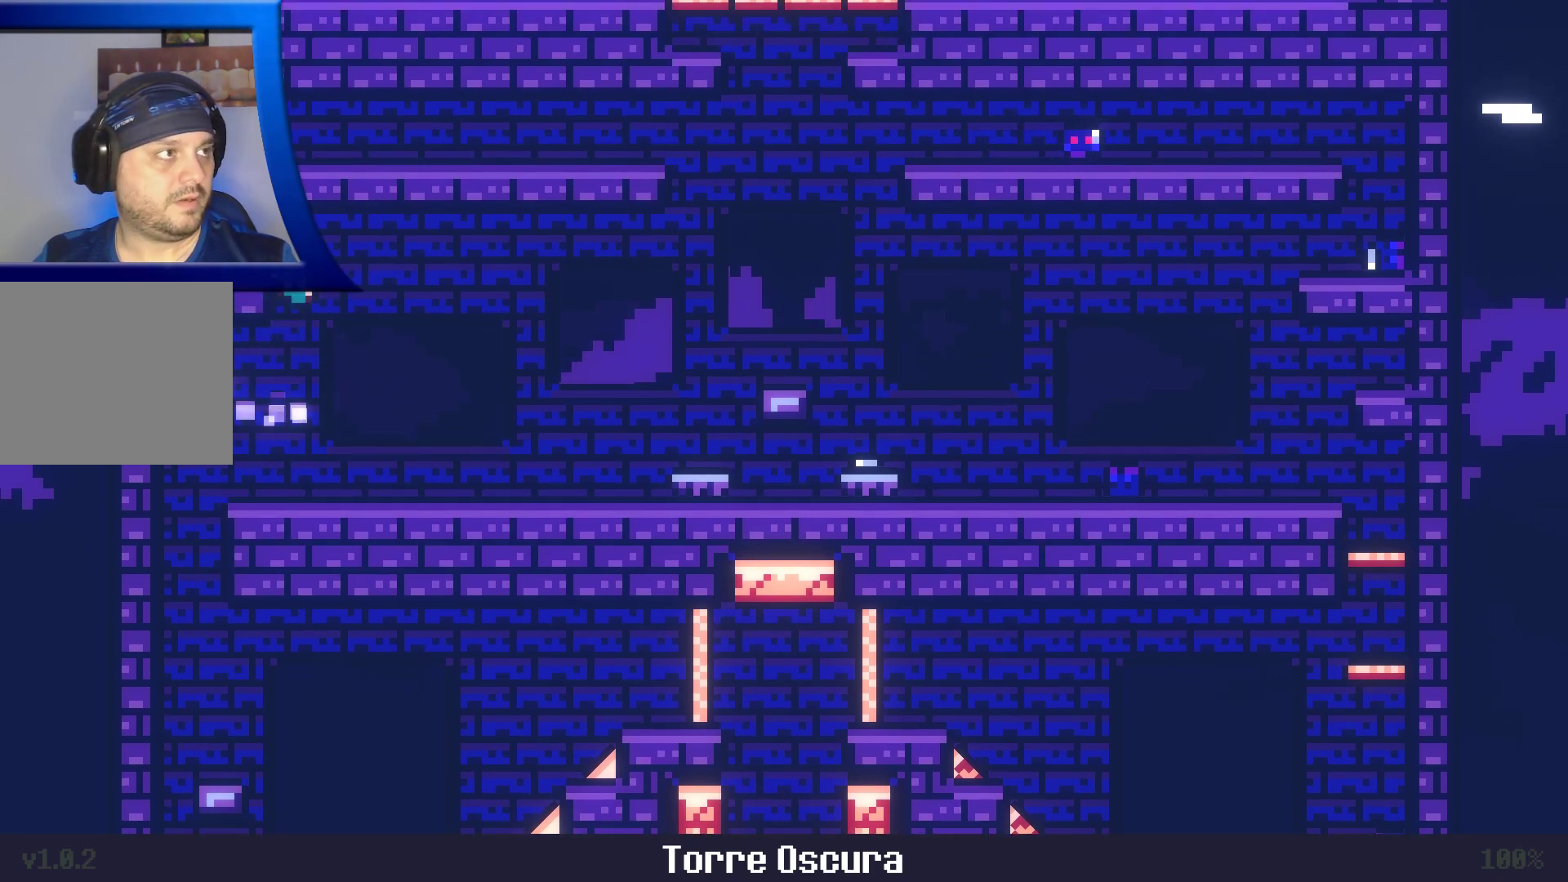
{"dt_ms": 500, "buttons": ["A"], "left_stick": "left", "right_stick": "center", "events": []}
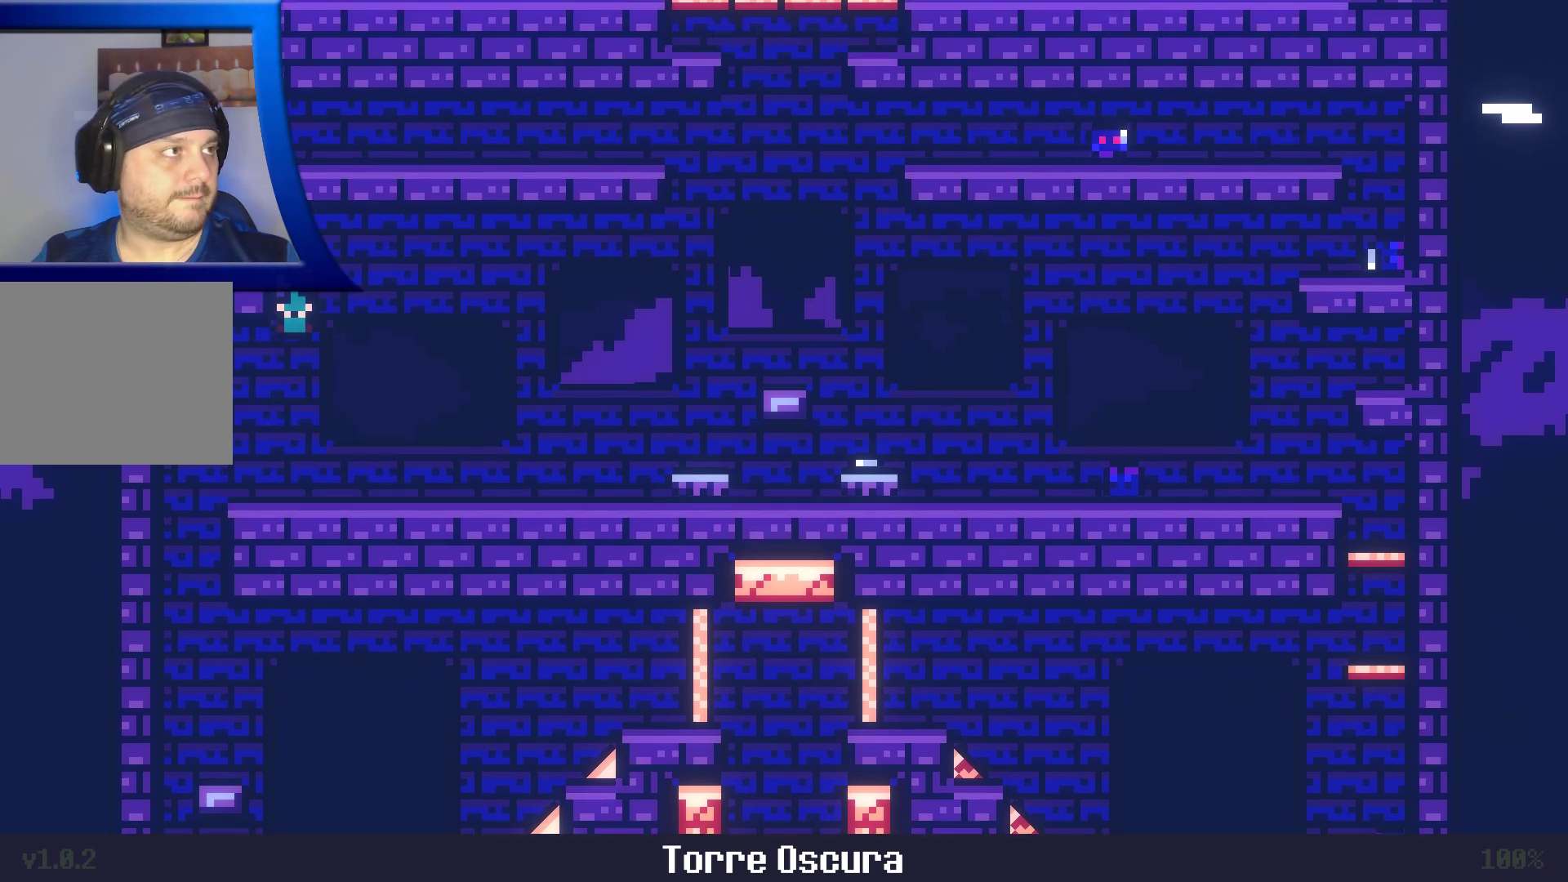
{"dt_ms": 500, "buttons": [], "left_stick": "center", "right_stick": "center", "events": [[17, "left_stick", "center"], [50, "A", "up"]]}
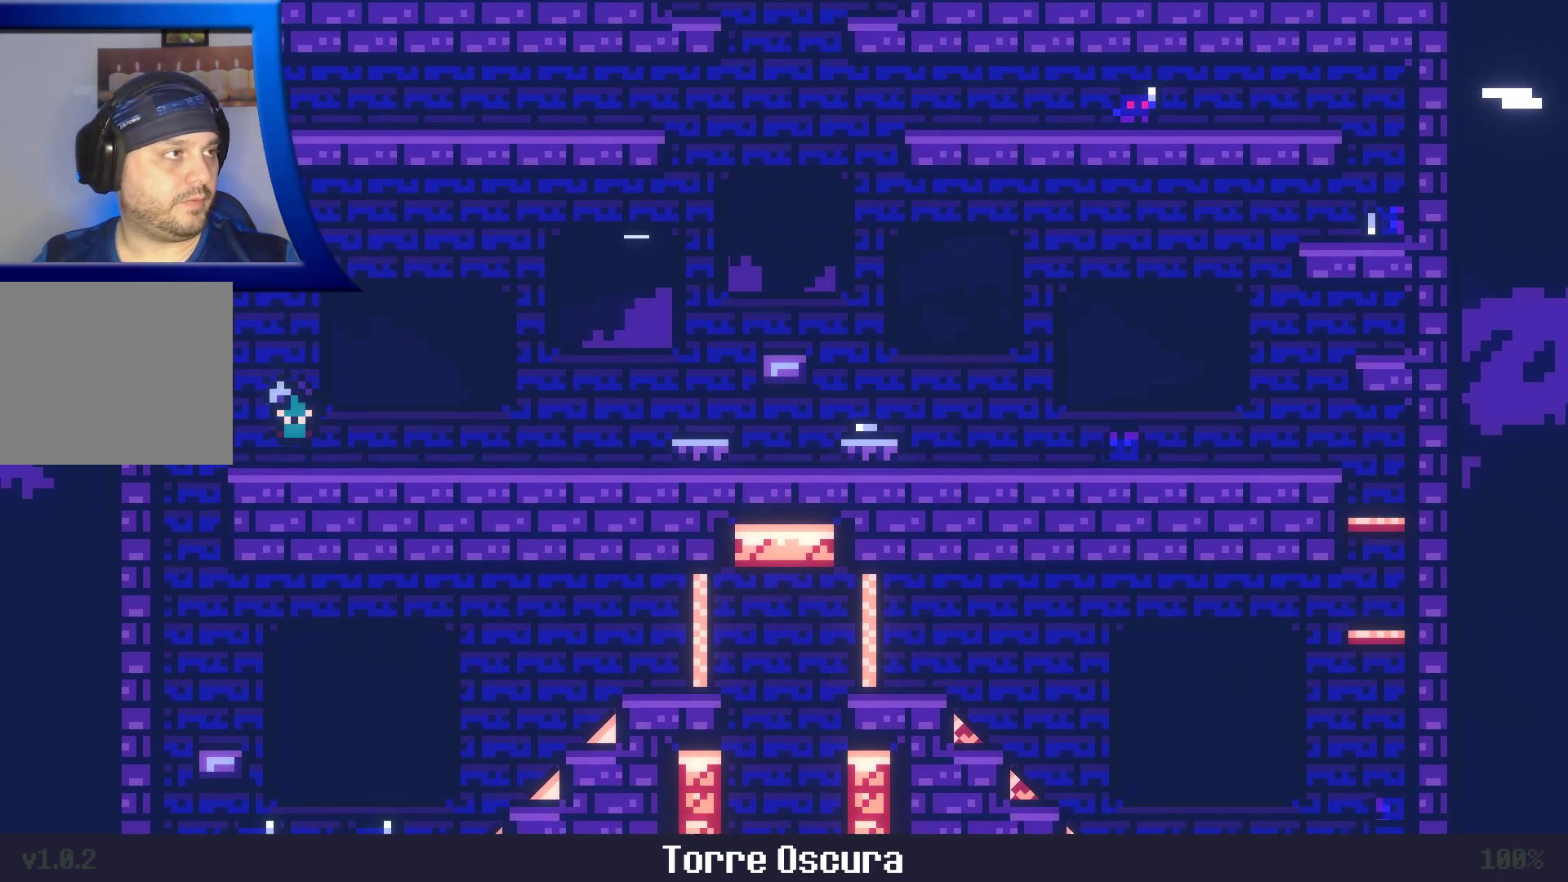
{"dt_ms": 500, "buttons": ["A"], "left_stick": "left", "right_stick": "center", "events": [[33, "A", "down"], [83, "left_stick", "left"]]}
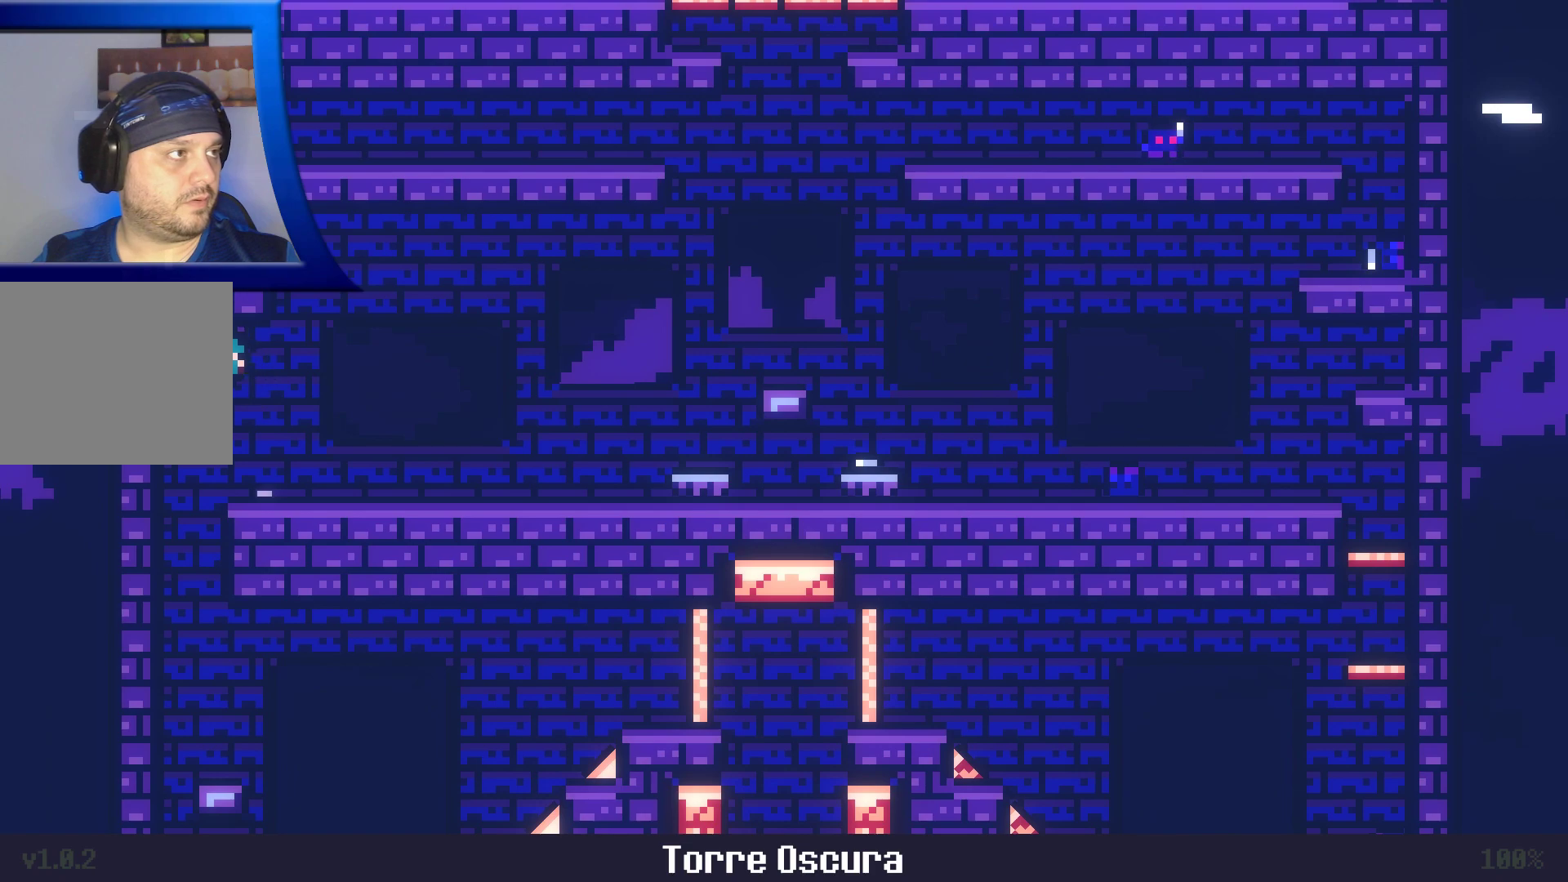
{"dt_ms": 500, "buttons": [], "left_stick": "right", "right_stick": "center", "events": [[267, "A", "up"], [417, "left_stick", "right"]]}
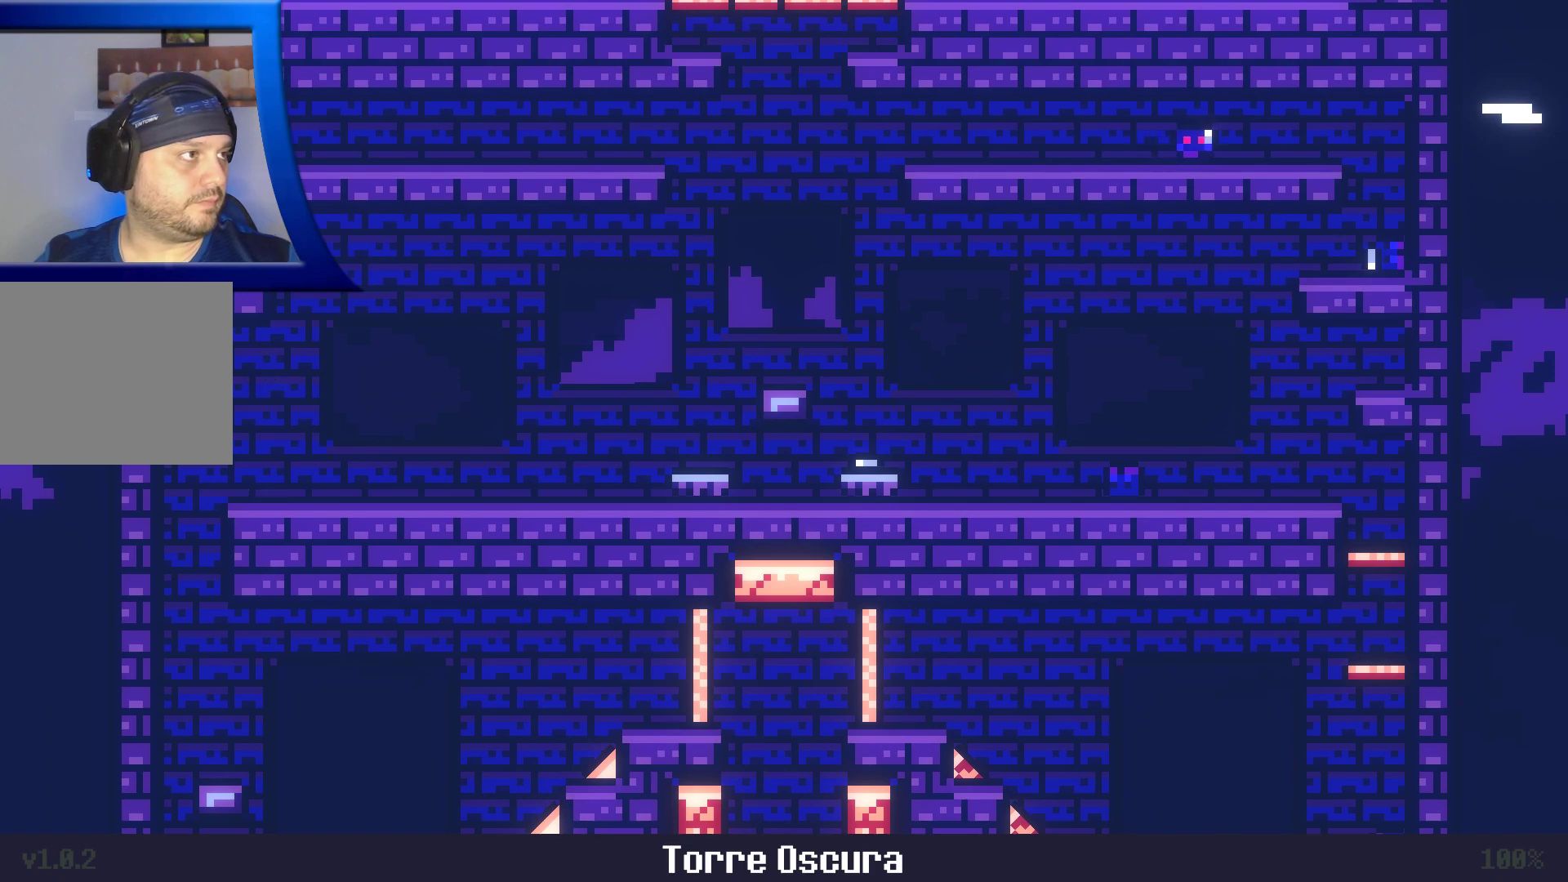
{"dt_ms": 500, "buttons": ["A"], "left_stick": "right", "right_stick": "center", "events": [[250, "A", "down"]]}
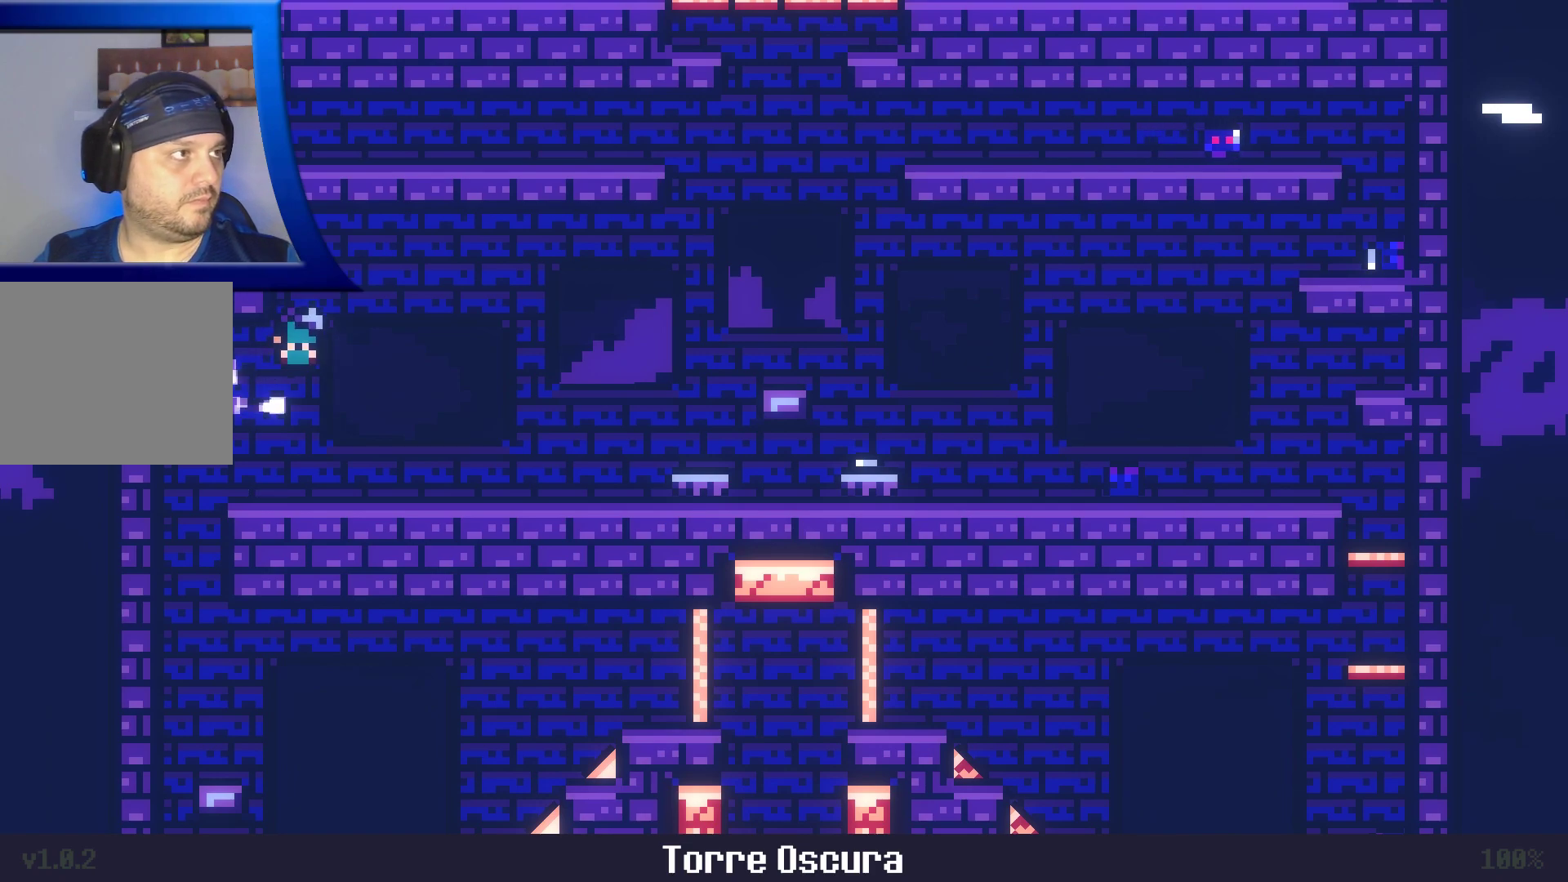
{"dt_ms": 500, "buttons": [], "left_stick": "center", "right_stick": "center", "events": [[17, "left_stick", "up-left"], [283, "left_stick", "center"], [350, "A", "up"]]}
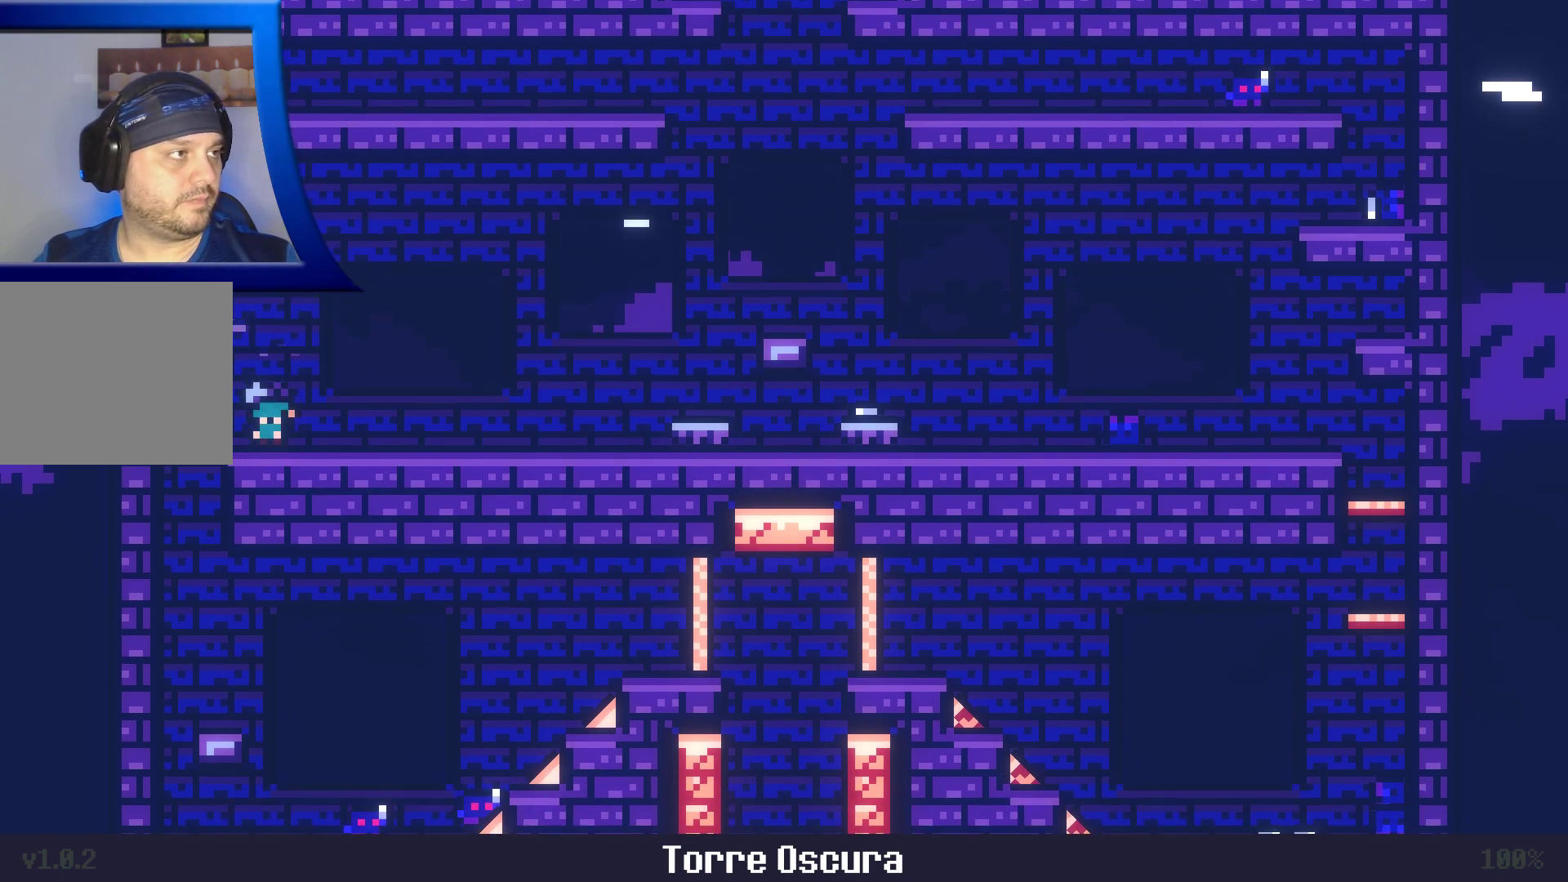
{"dt_ms": 500, "buttons": [], "left_stick": "left", "right_stick": "center", "events": [[17, "A", "down"], [67, "left_stick", "left"], [483, "A", "up"]]}
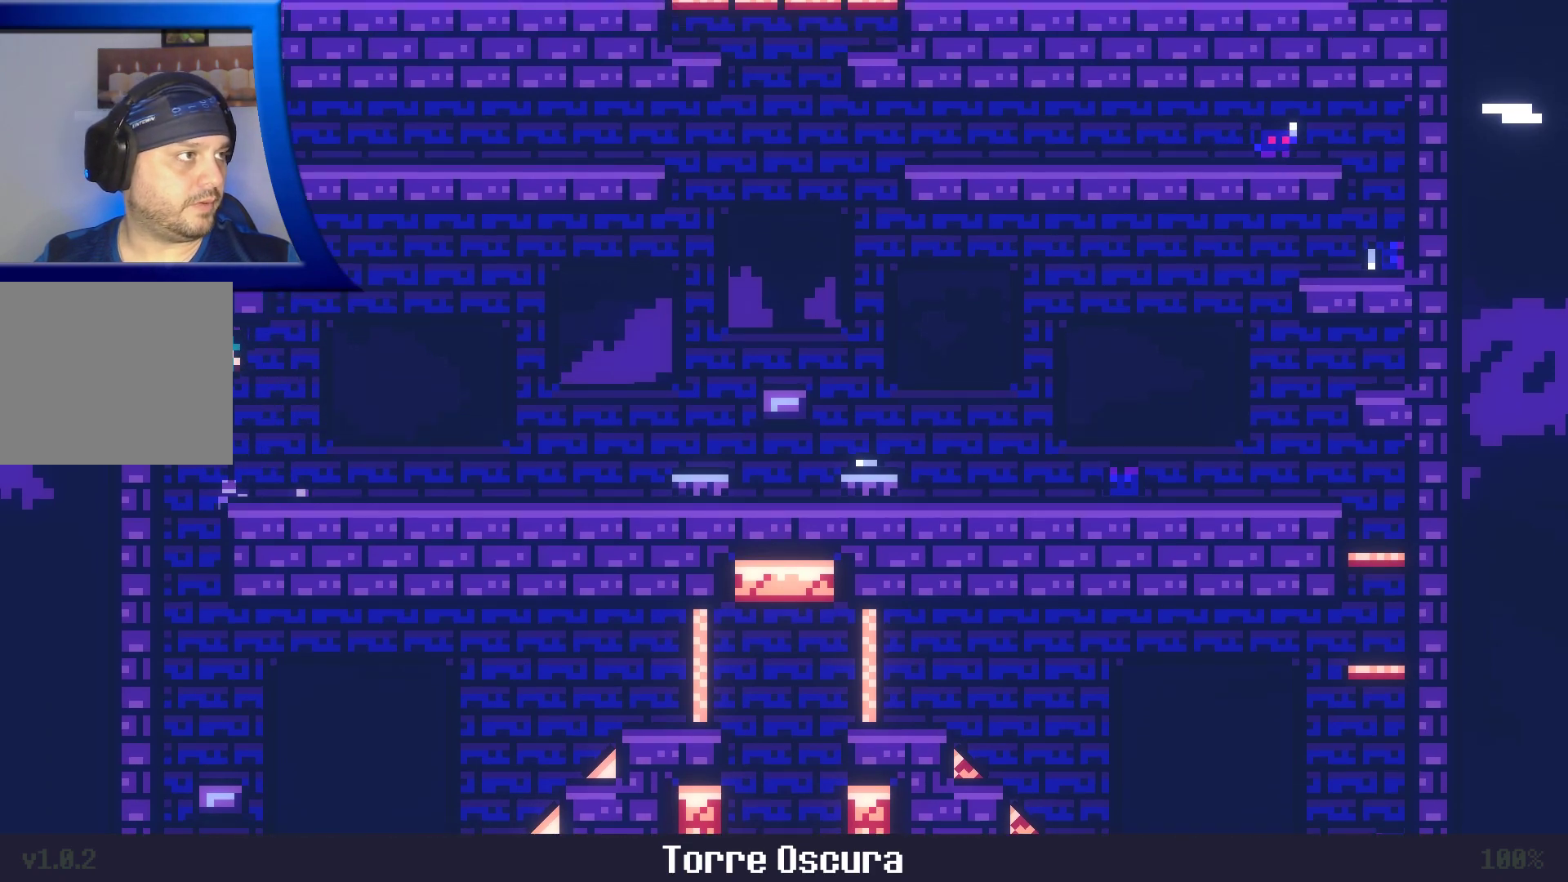
{"dt_ms": 500, "buttons": [], "left_stick": "right", "right_stick": "center", "events": [[317, "left_stick", "right"]]}
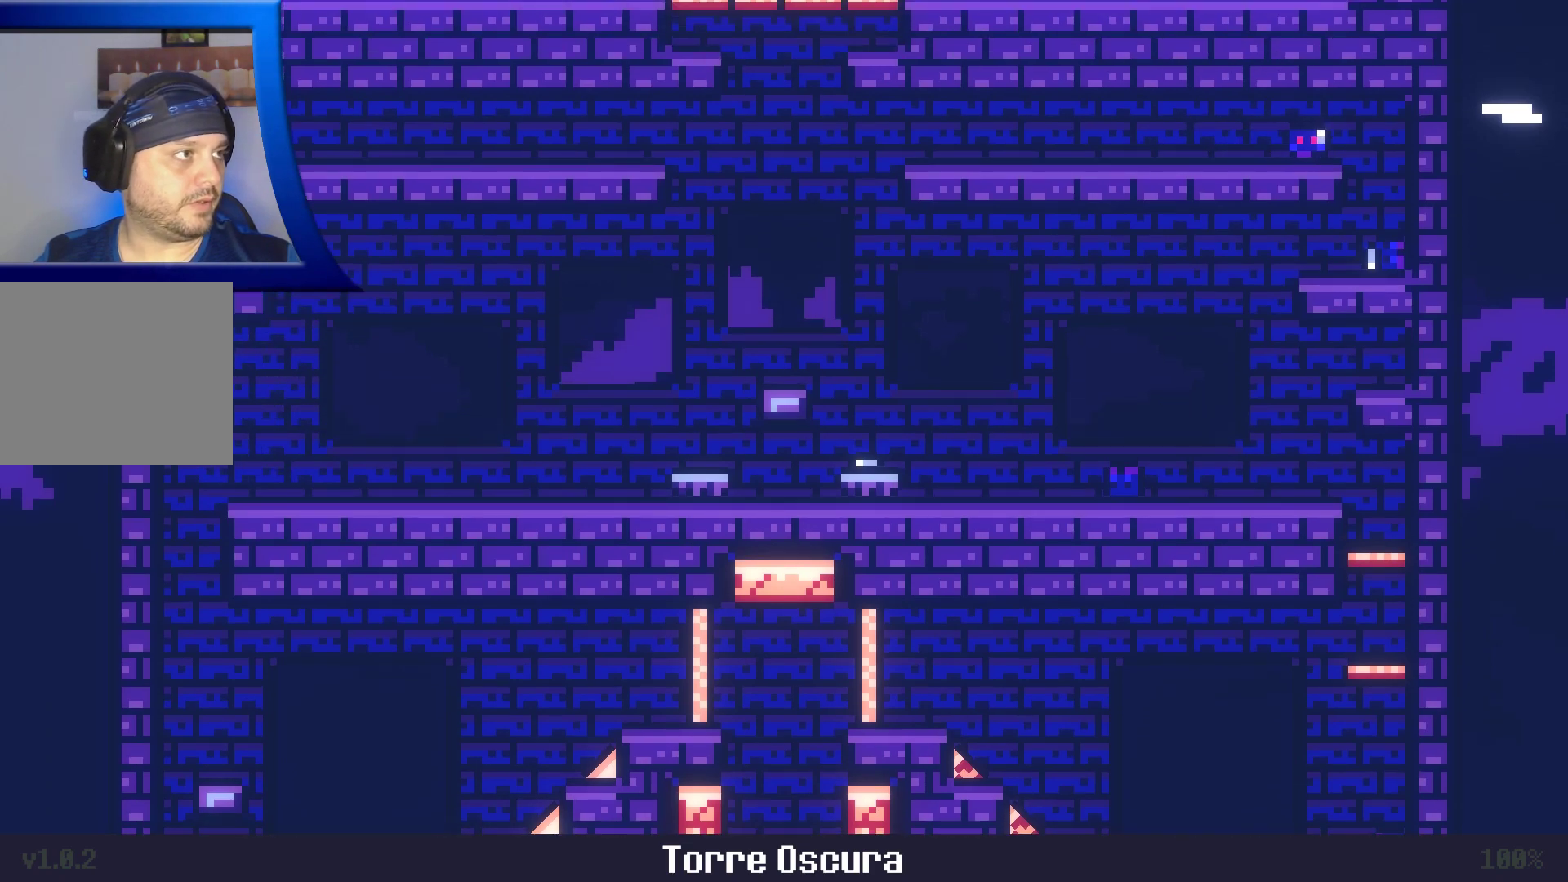
{"dt_ms": 500, "buttons": ["A"], "left_stick": "up-left", "right_stick": "center", "events": [[250, "A", "down"], [433, "left_stick", "up-left"]]}
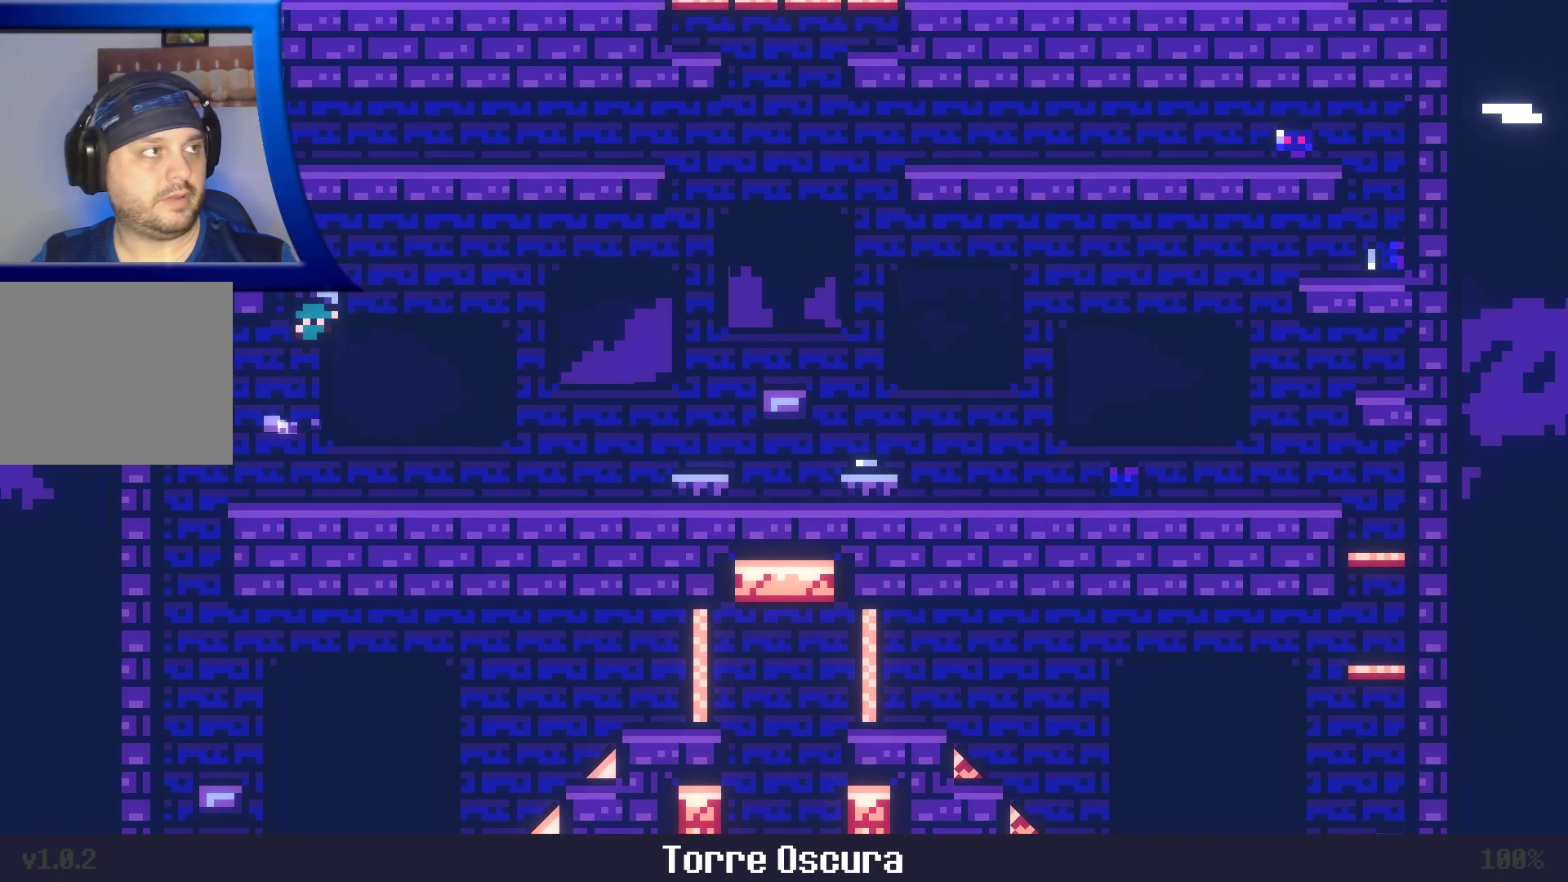
{"dt_ms": 500, "buttons": ["A"], "left_stick": "left", "right_stick": "center", "events": [[50, "left_stick", "left"]]}
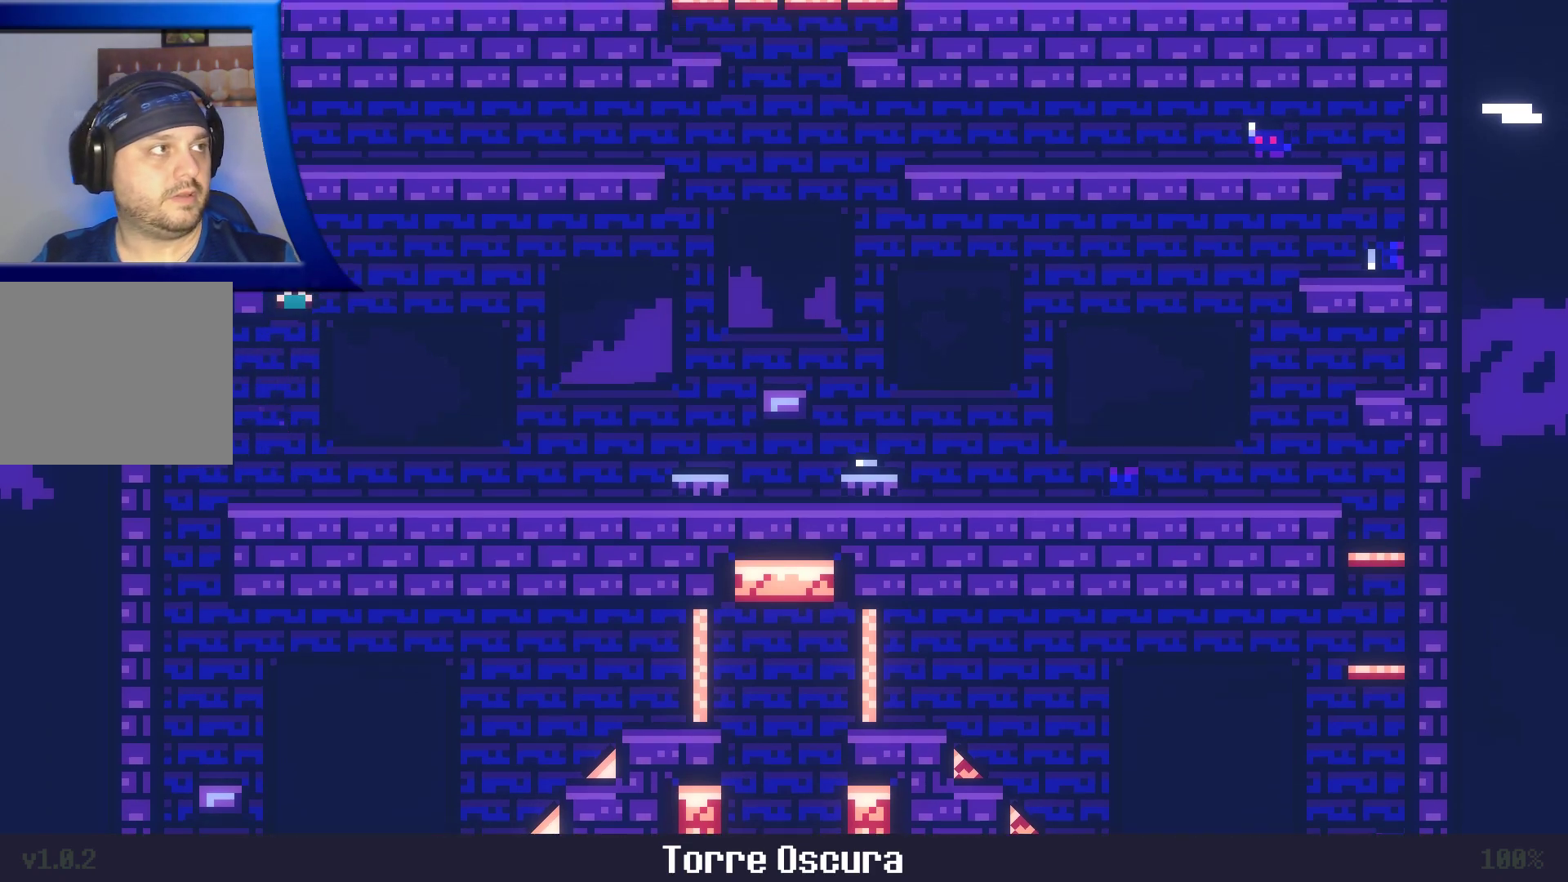
{"dt_ms": 500, "buttons": [], "left_stick": "center", "right_stick": "center", "events": [[100, "left_stick", "center"], [150, "A", "up"]]}
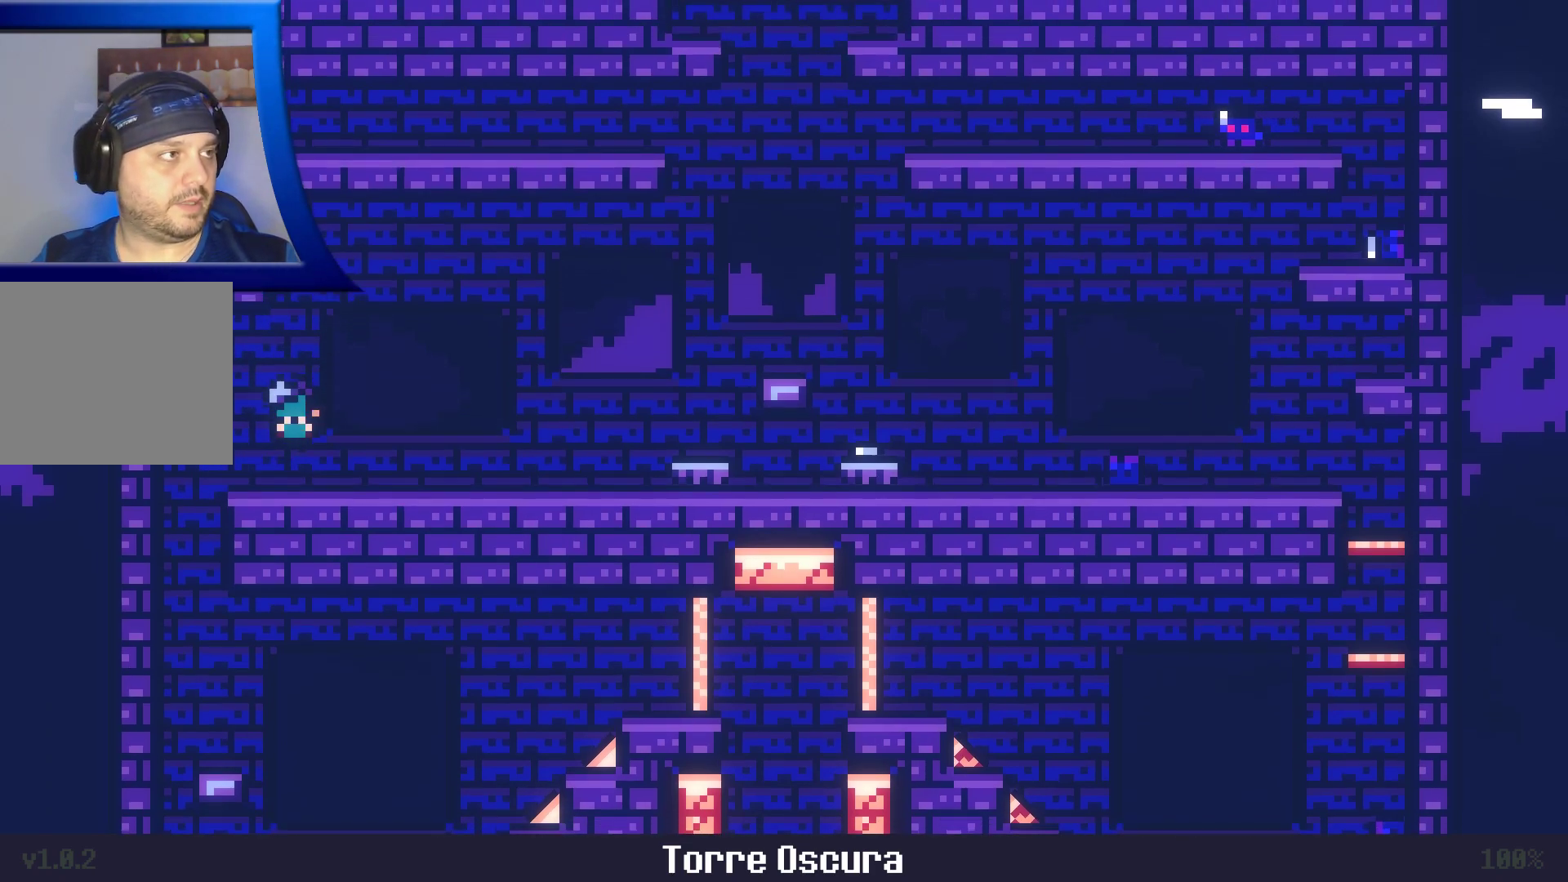
{"dt_ms": 500, "buttons": ["A"], "left_stick": "left", "right_stick": "center", "events": [[133, "A", "down"], [133, "left_stick", "left"]]}
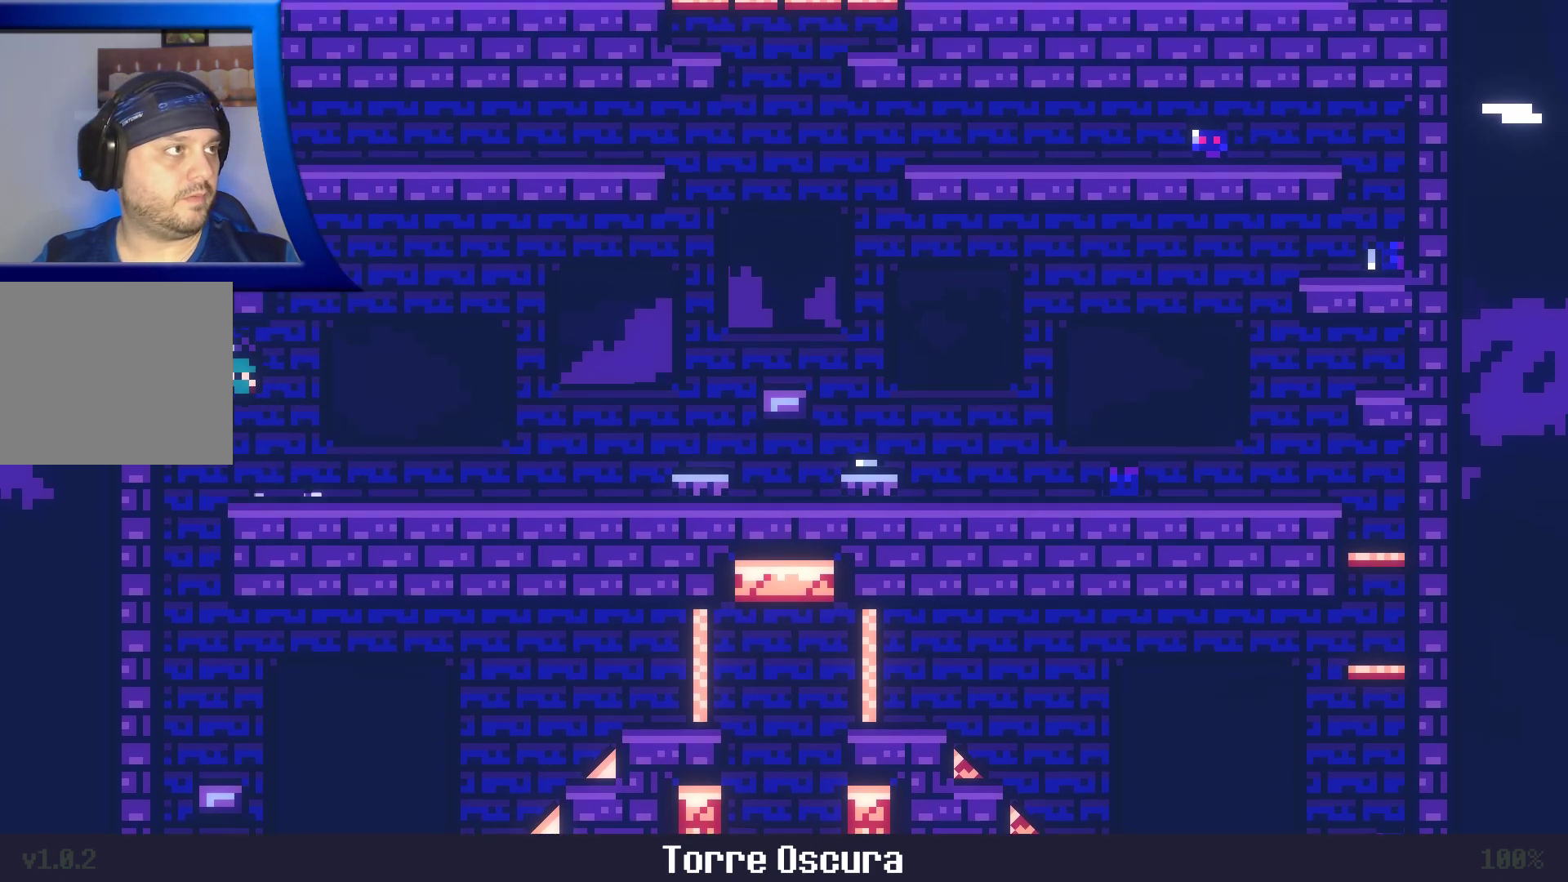
{"dt_ms": 500, "buttons": [], "left_stick": "up", "right_stick": "center", "events": [[183, "A", "up"], [250, "left_stick", "center"], [350, "left_stick", "up"]]}
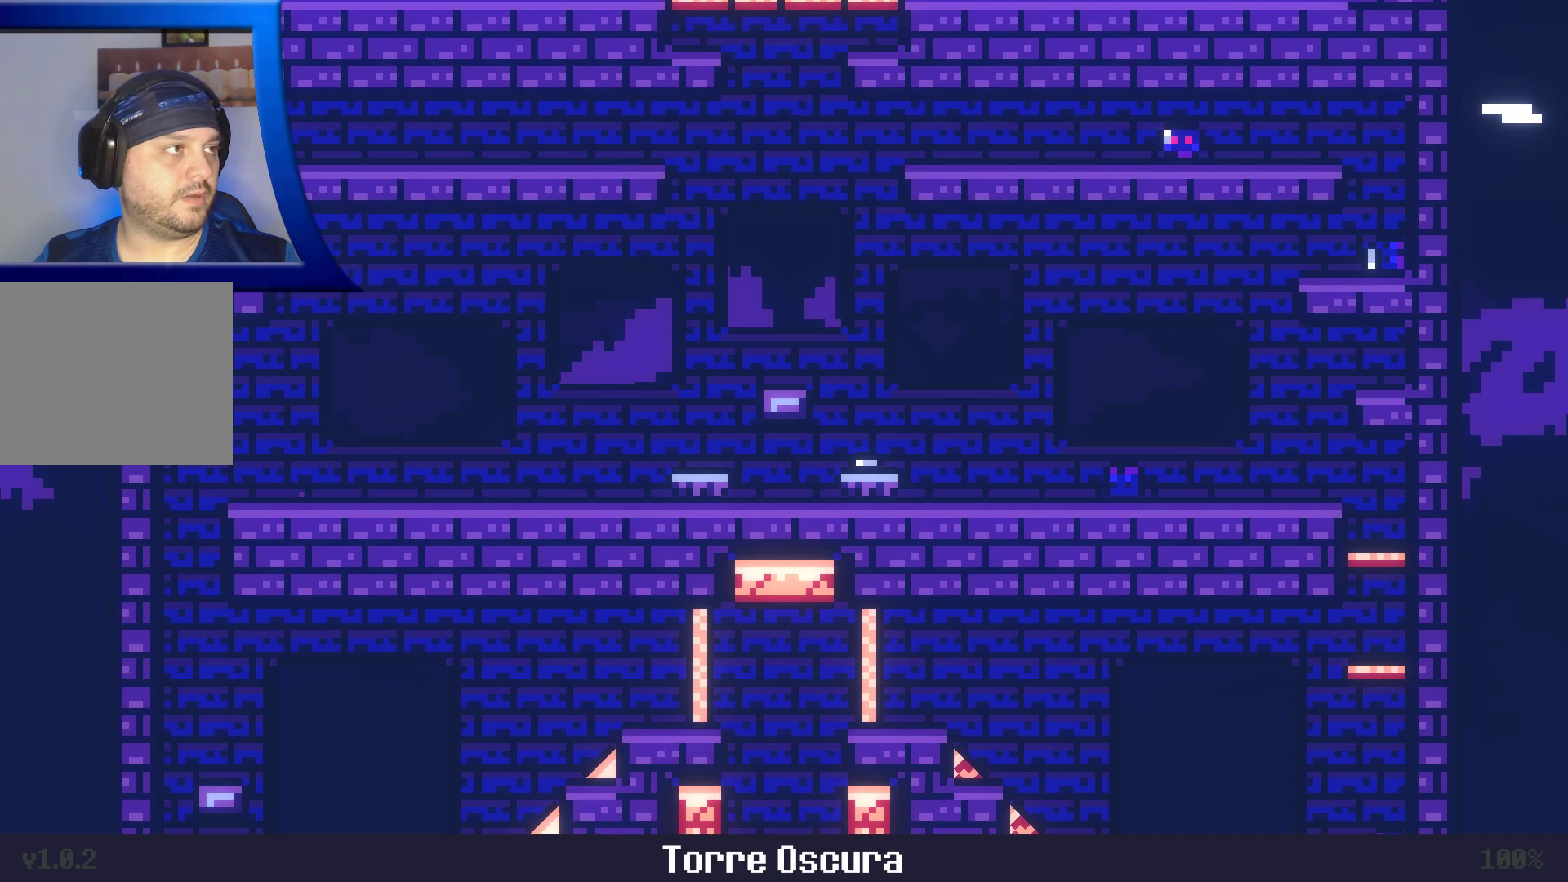
{"dt_ms": 1000, "buttons": [], "left_stick": "left", "right_stick": "center"}
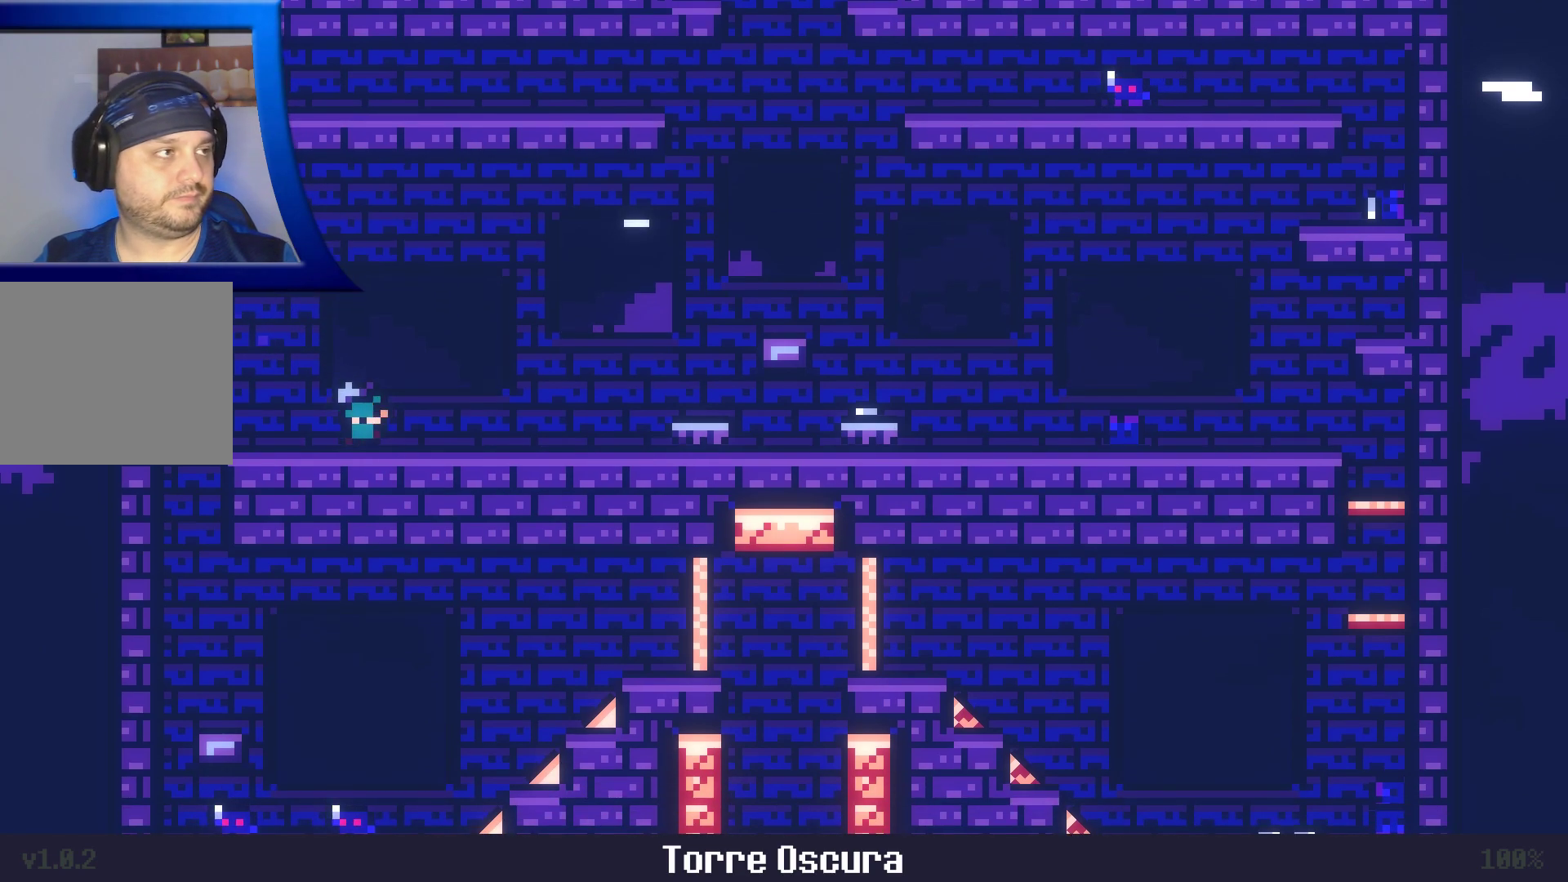
{"dt_ms": 500, "buttons": ["A"], "left_stick": "left", "right_stick": "center", "events": [[283, "A", "down"]]}
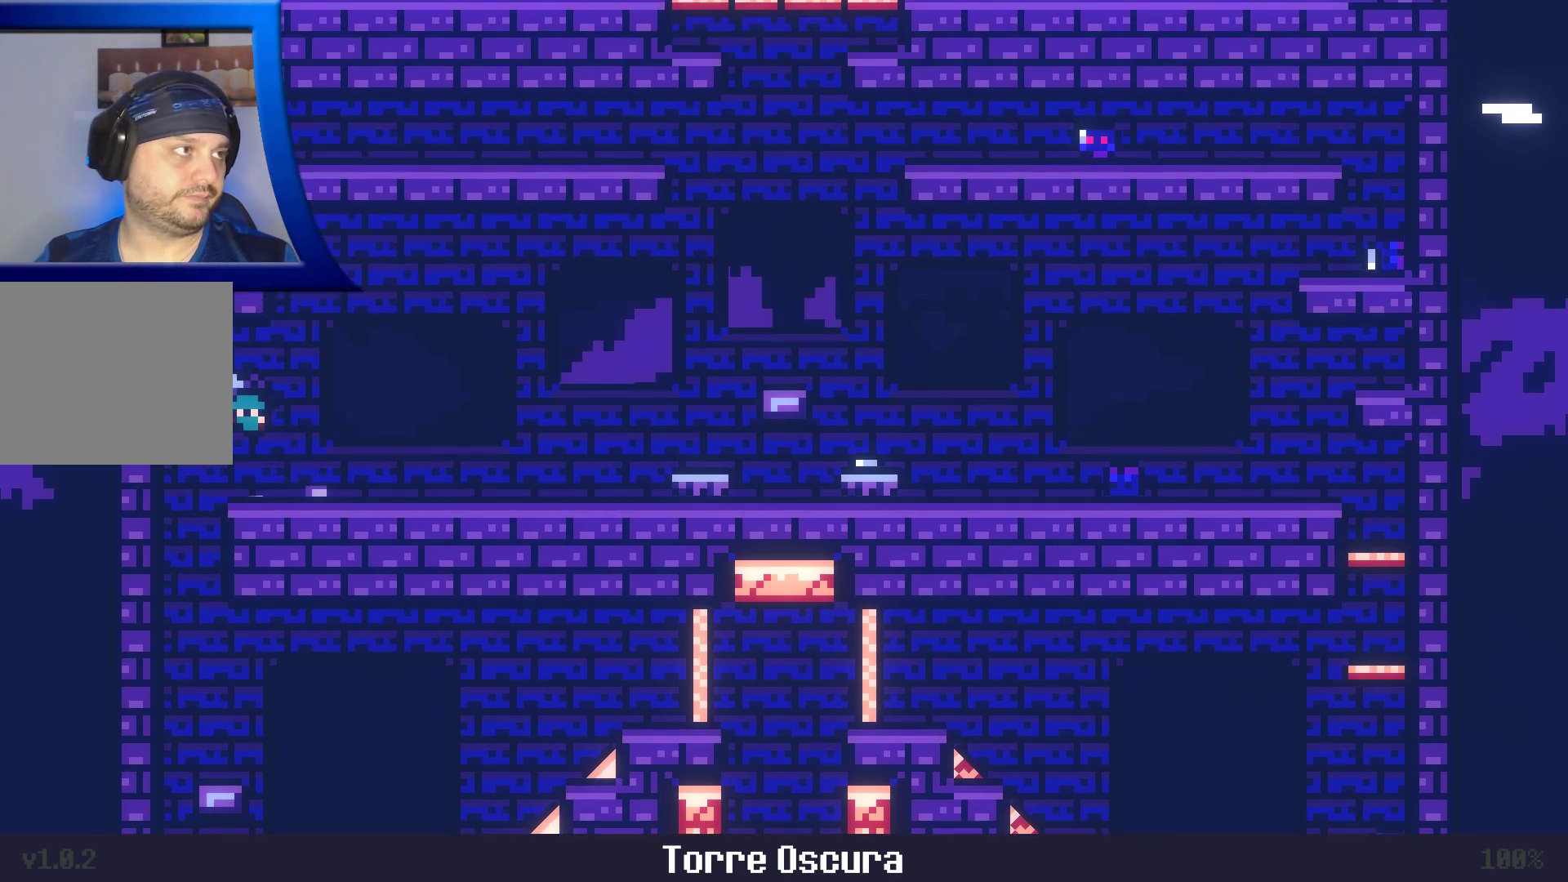
{"dt_ms": 500, "buttons": [], "left_stick": "left", "right_stick": "center", "events": [[283, "A", "up"]]}
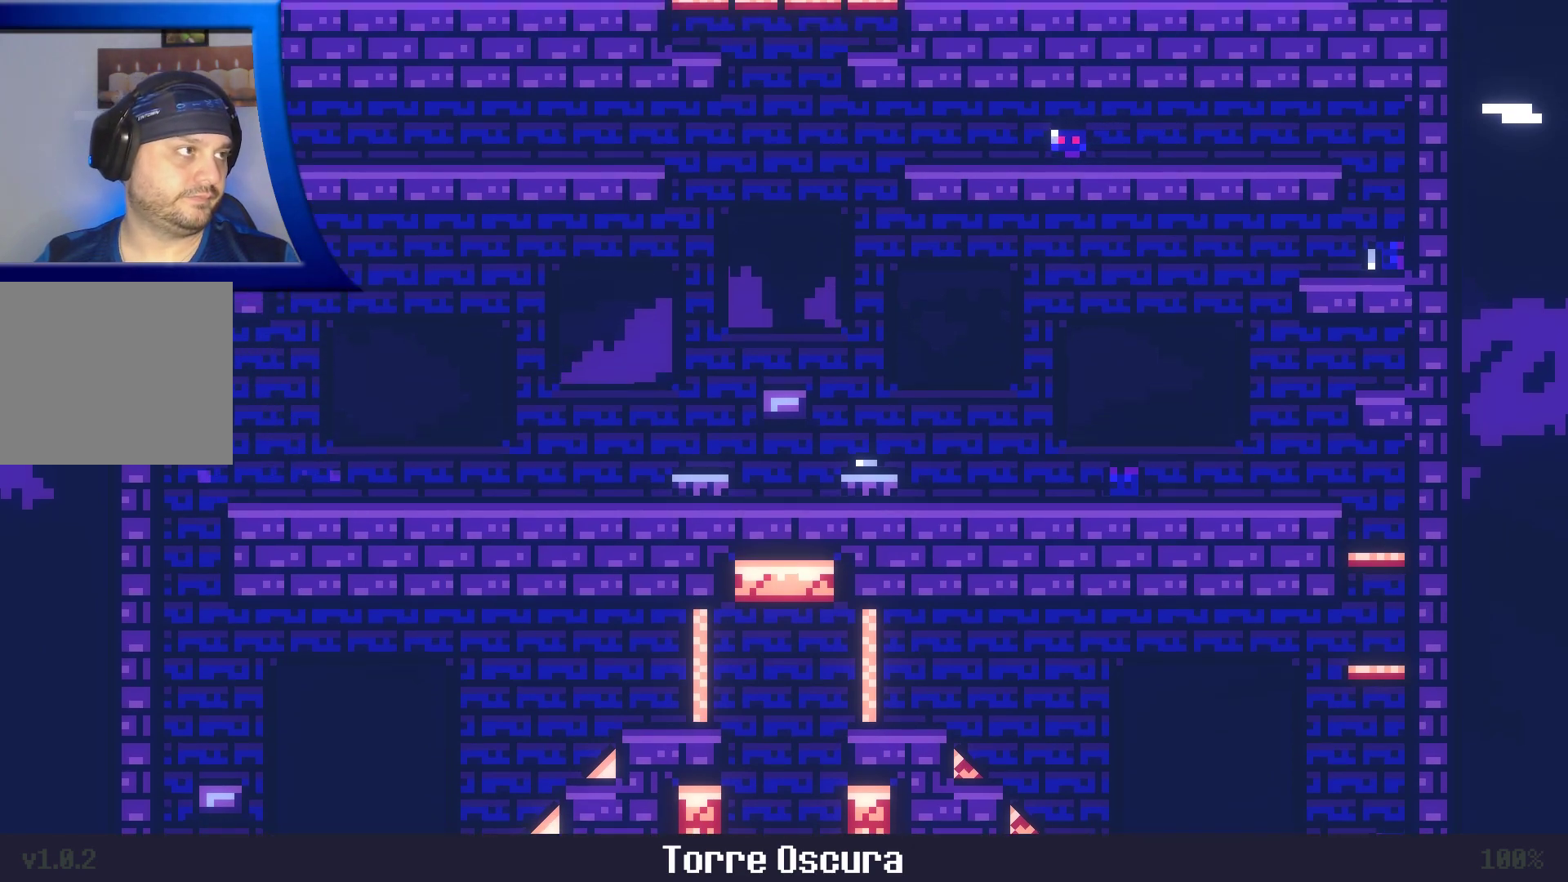
{"dt_ms": 500, "buttons": ["A"], "left_stick": "right", "right_stick": "center", "events": [[33, "left_stick", "center"], [83, "left_stick", "right"], [500, "A", "down"]]}
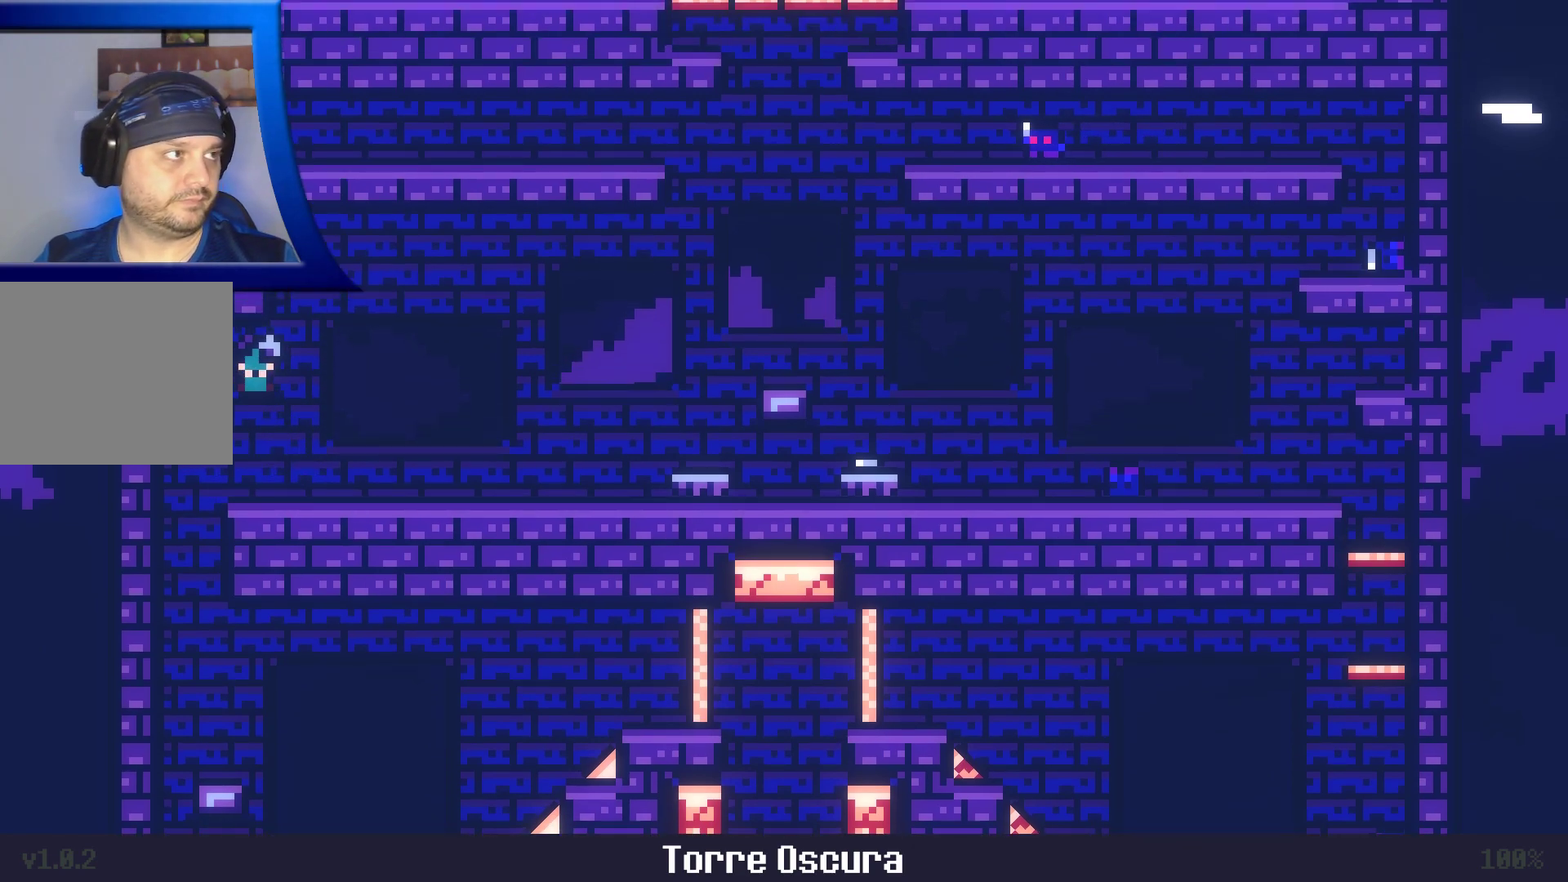
{"dt_ms": 500, "buttons": ["A"], "left_stick": "left", "right_stick": "center", "events": [[200, "left_stick", "up-left"], [383, "left_stick", "left"]]}
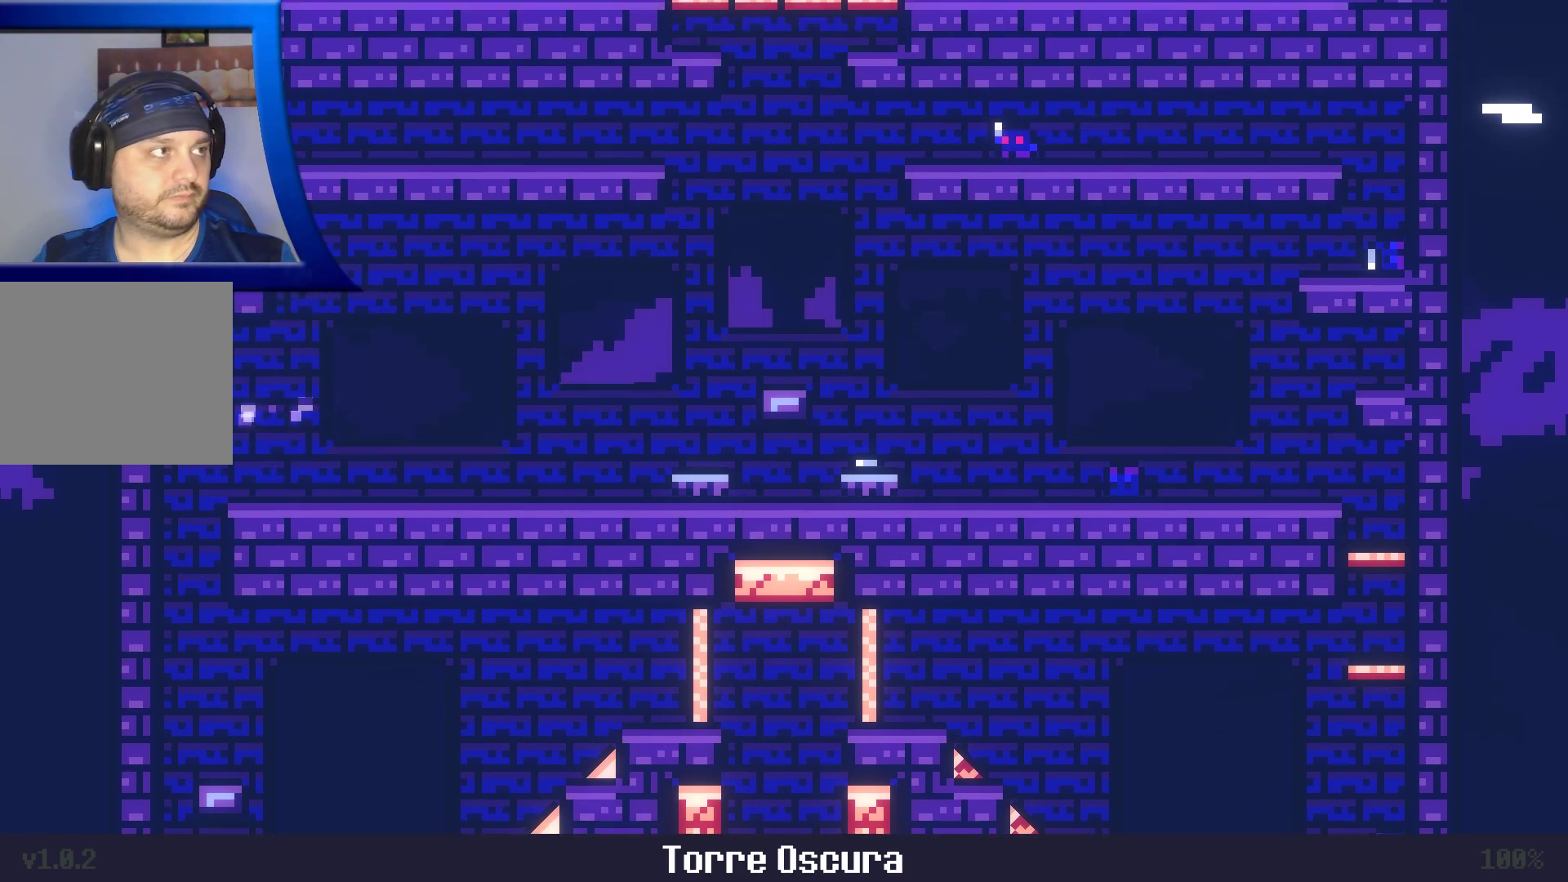
{"dt_ms": 500, "buttons": [], "left_stick": "center", "right_stick": "center", "events": [[317, "left_stick", "center"], [383, "A", "up"]]}